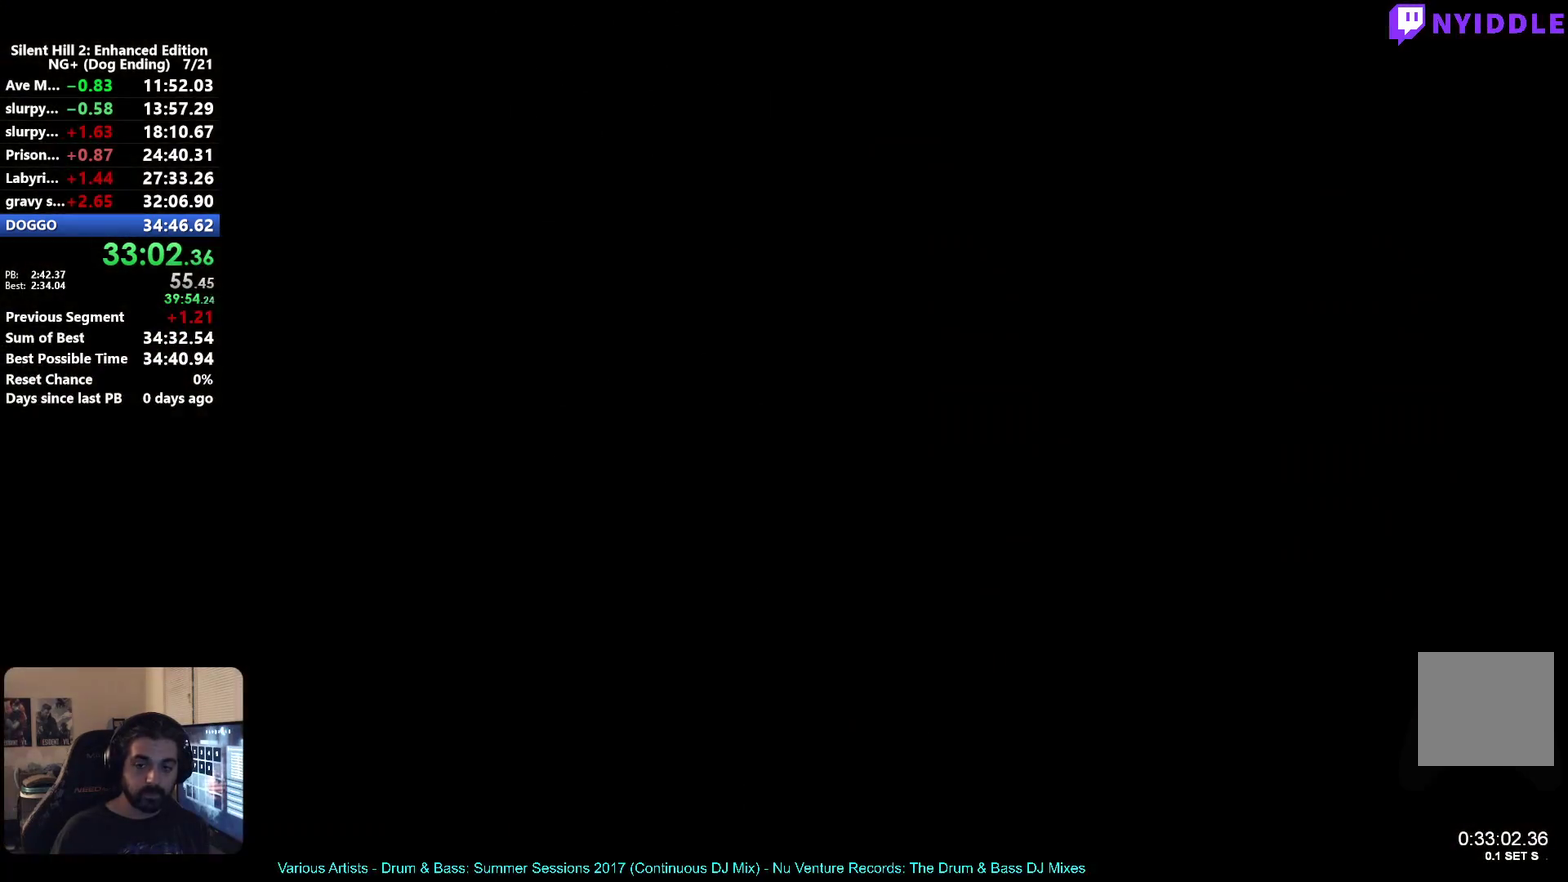
Gameplay with a controller (Xbox layout); each line is a JSON object with the inputs held at the frame after it. "events" lists button and stick changes between this image and that frame as [ms after this image, input, new state], when the widget could be followed in between. Not read: R2.
{"buttons": [], "left_stick": "down-left", "right_stick": "center"}
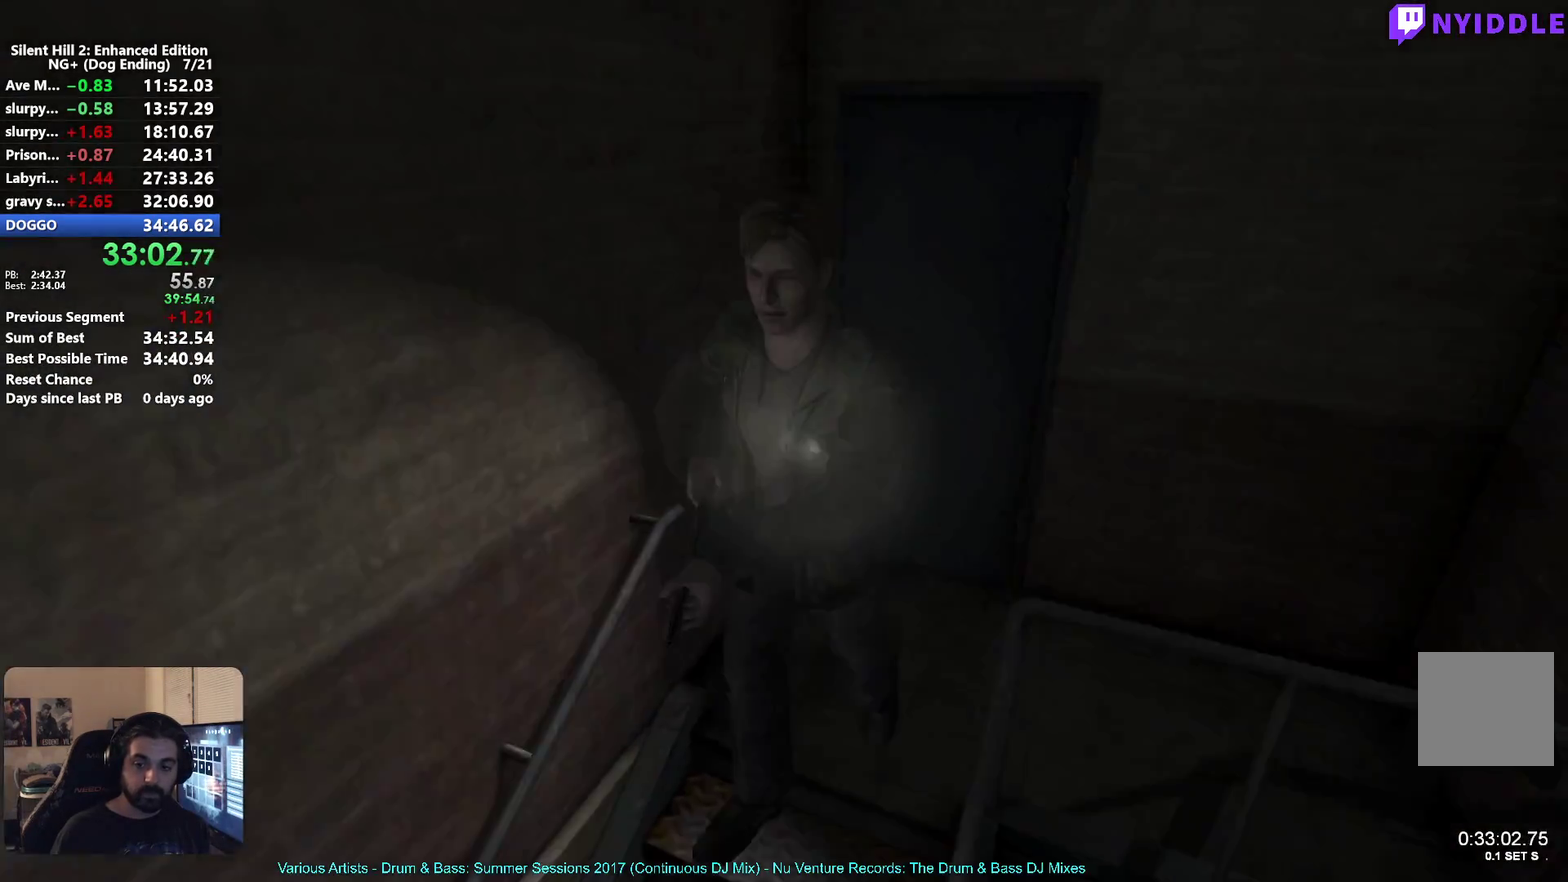
{"buttons": [], "left_stick": "left", "right_stick": "center", "events": [[367, "left_stick", "left"]]}
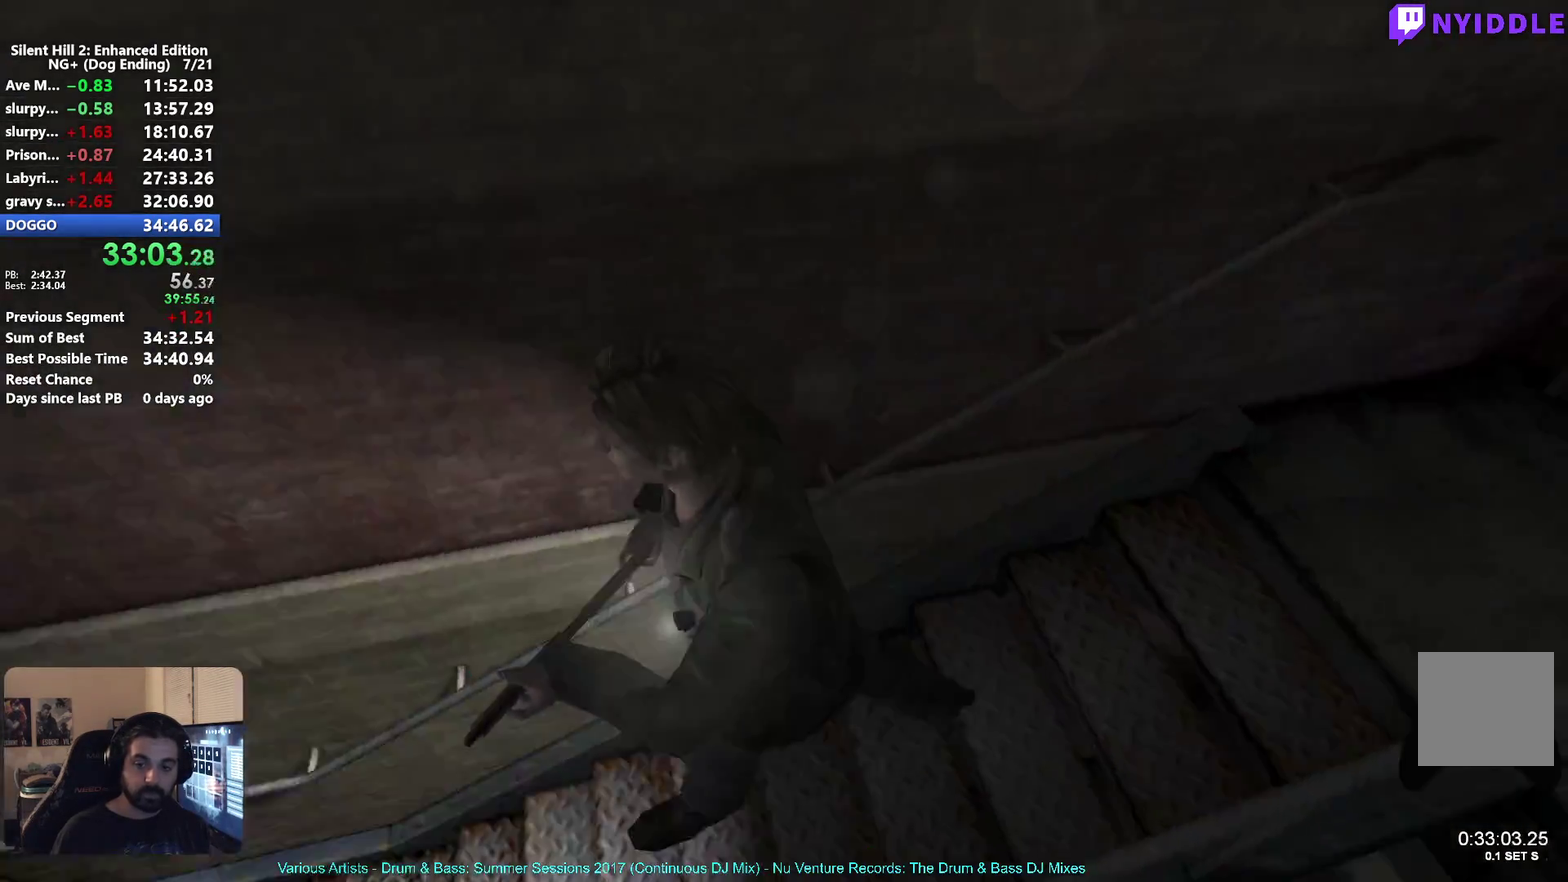
{"buttons": [], "left_stick": "up-left", "right_stick": "center", "events": [[217, "left_stick", "up-left"]]}
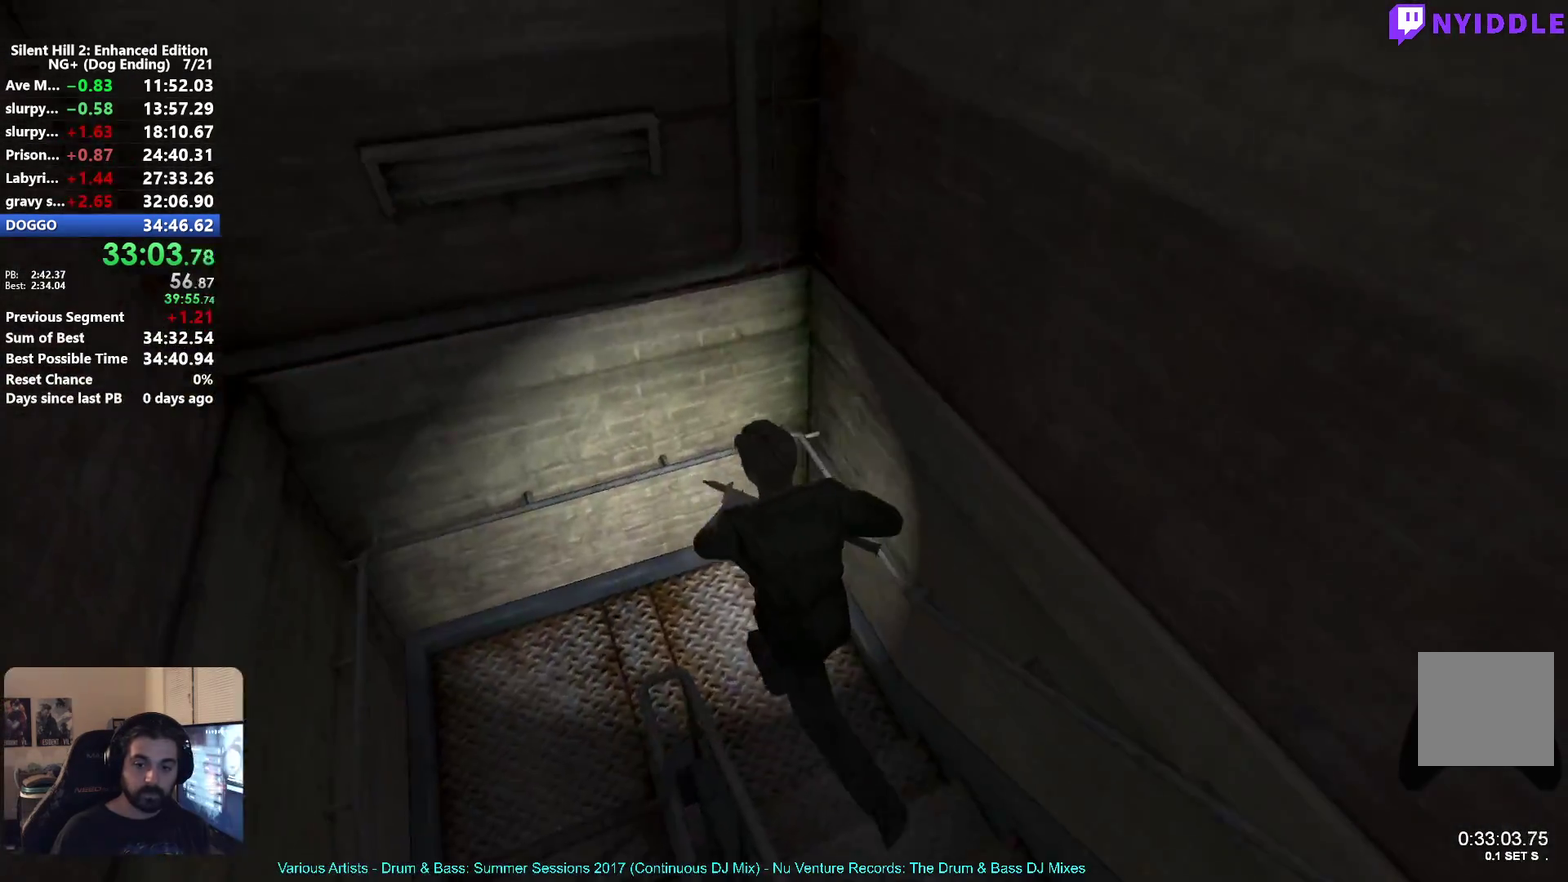
{"buttons": [], "left_stick": "down", "right_stick": "center", "events": [[150, "left_stick", "left"], [217, "left_stick", "down-left"], [283, "left_stick", "down"]]}
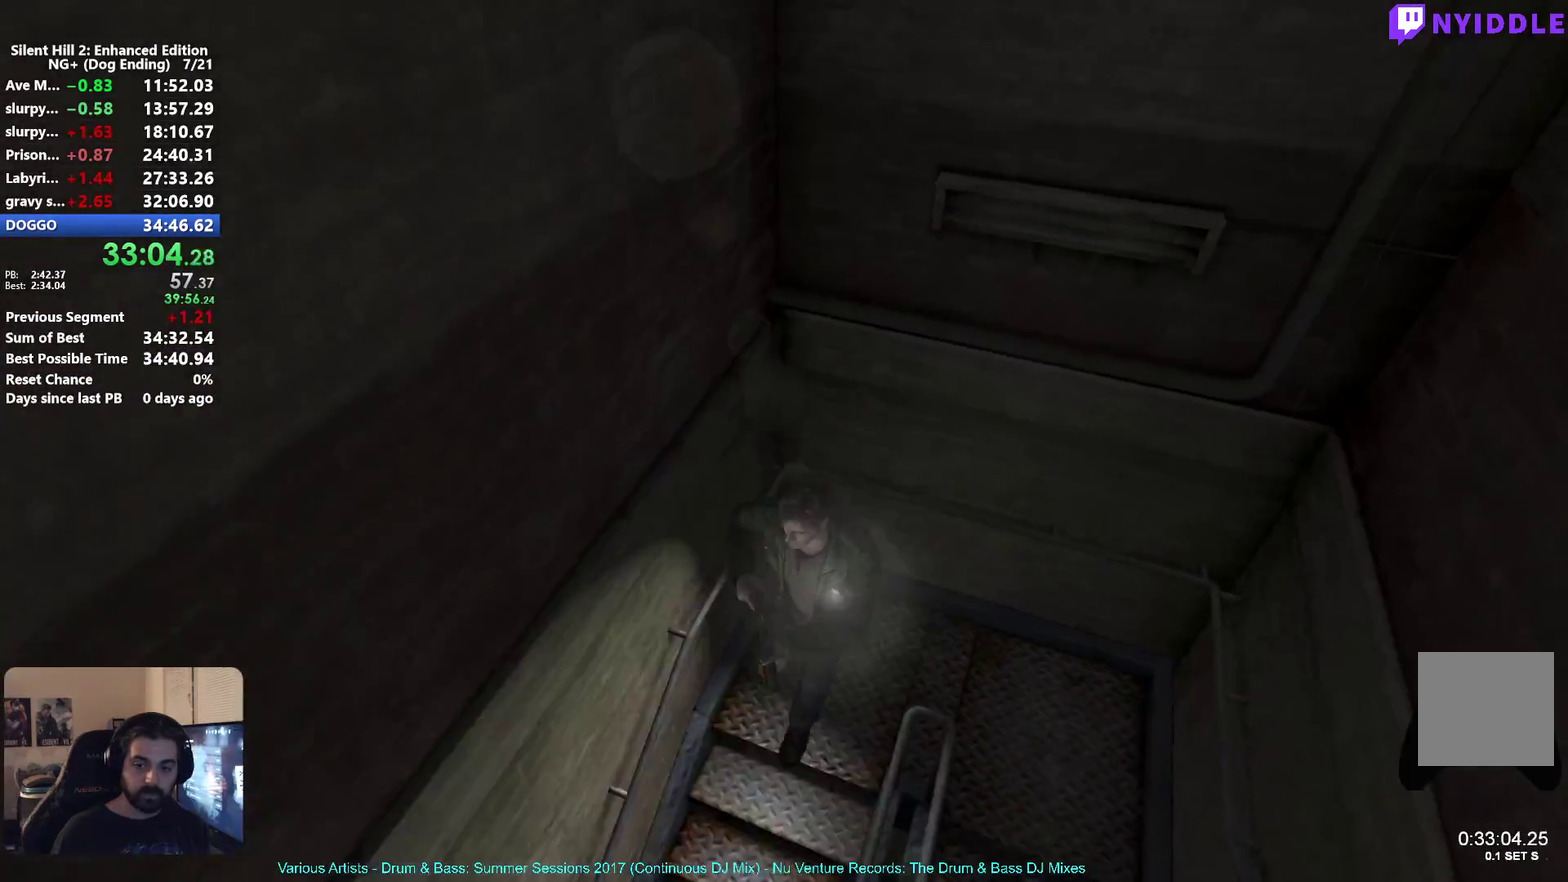
{"buttons": [], "left_stick": "down-left", "right_stick": "center", "events": [[167, "left_stick", "down-left"]]}
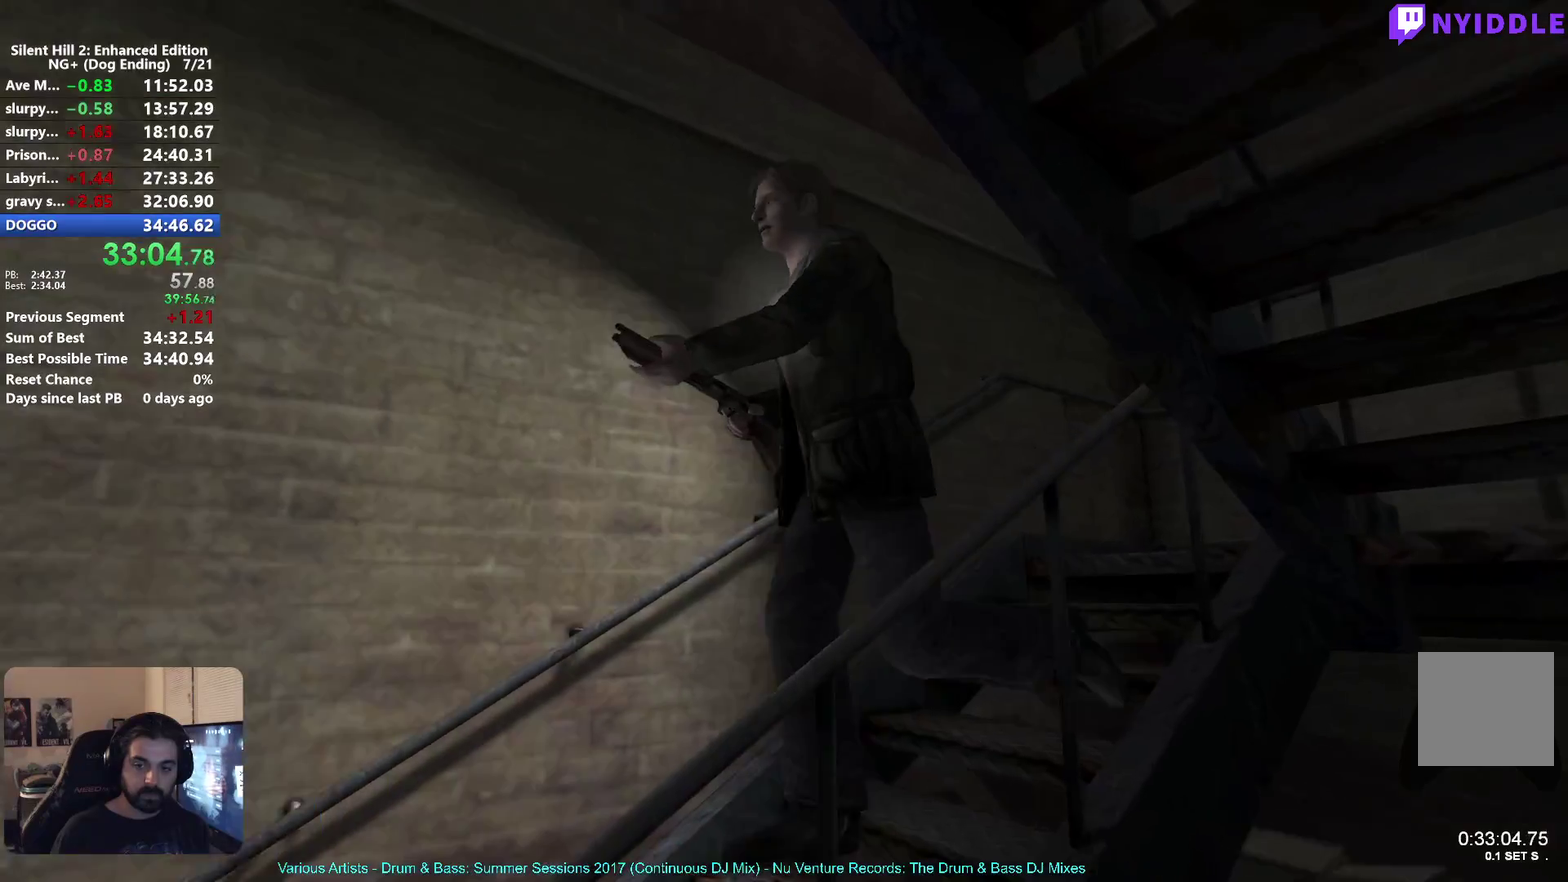
{"buttons": [], "left_stick": "left", "right_stick": "center", "events": [[50, "A", "down"], [150, "left_stick", "left"], [167, "A", "up"], [267, "A", "down"], [333, "A", "up"], [450, "A", "down"], [500, "A", "up"]]}
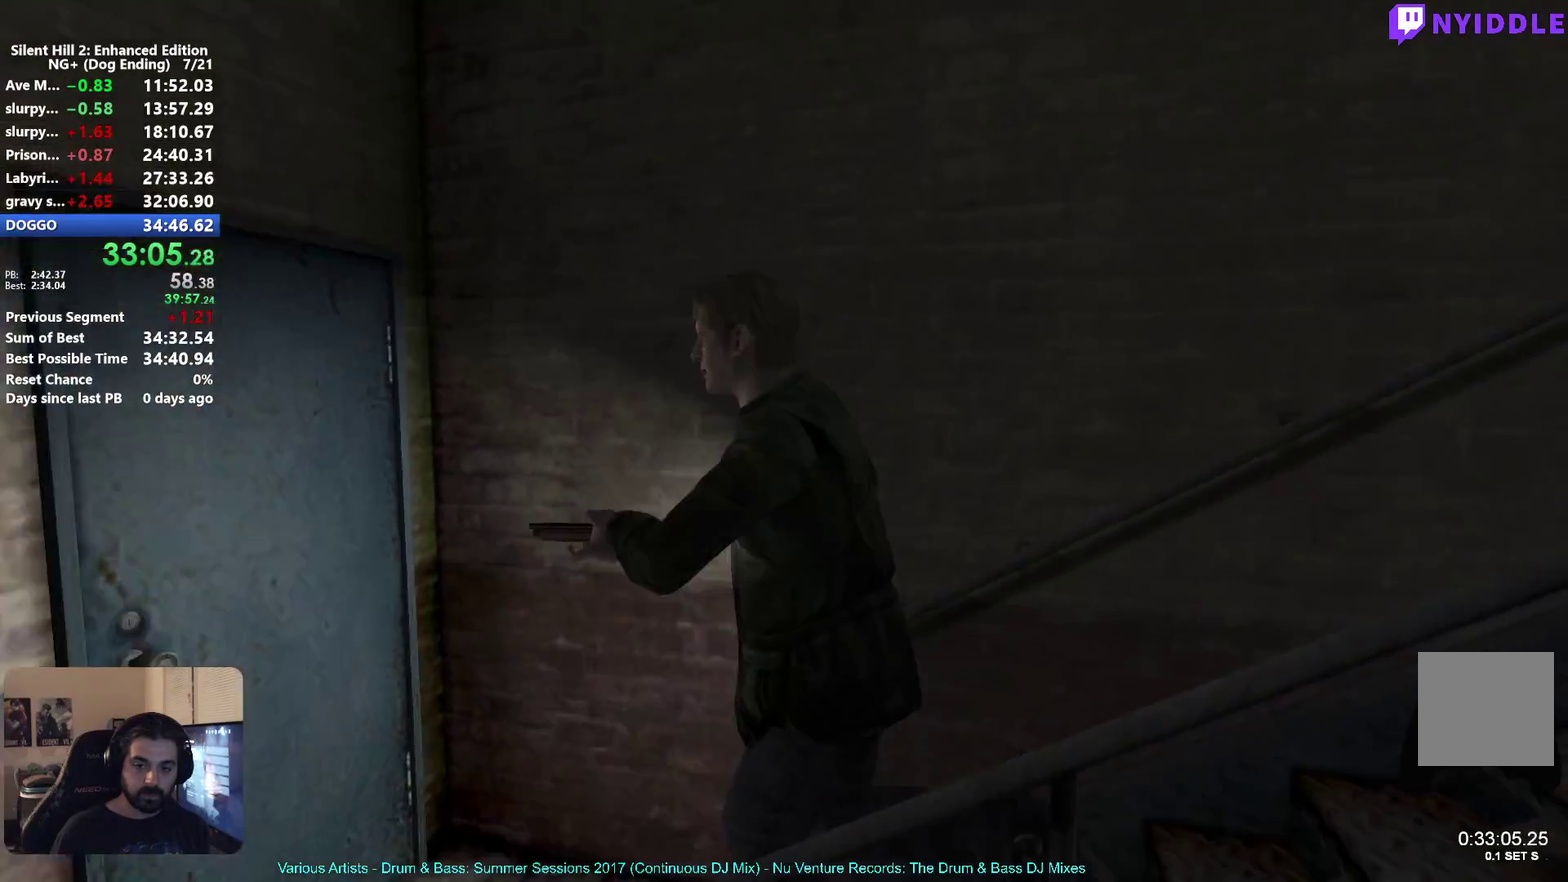
{"buttons": [], "left_stick": "up-left", "right_stick": "center", "events": [[50, "left_stick", "up-left"], [250, "A", "down"], [300, "A", "up"], [400, "A", "down"], [467, "A", "up"]]}
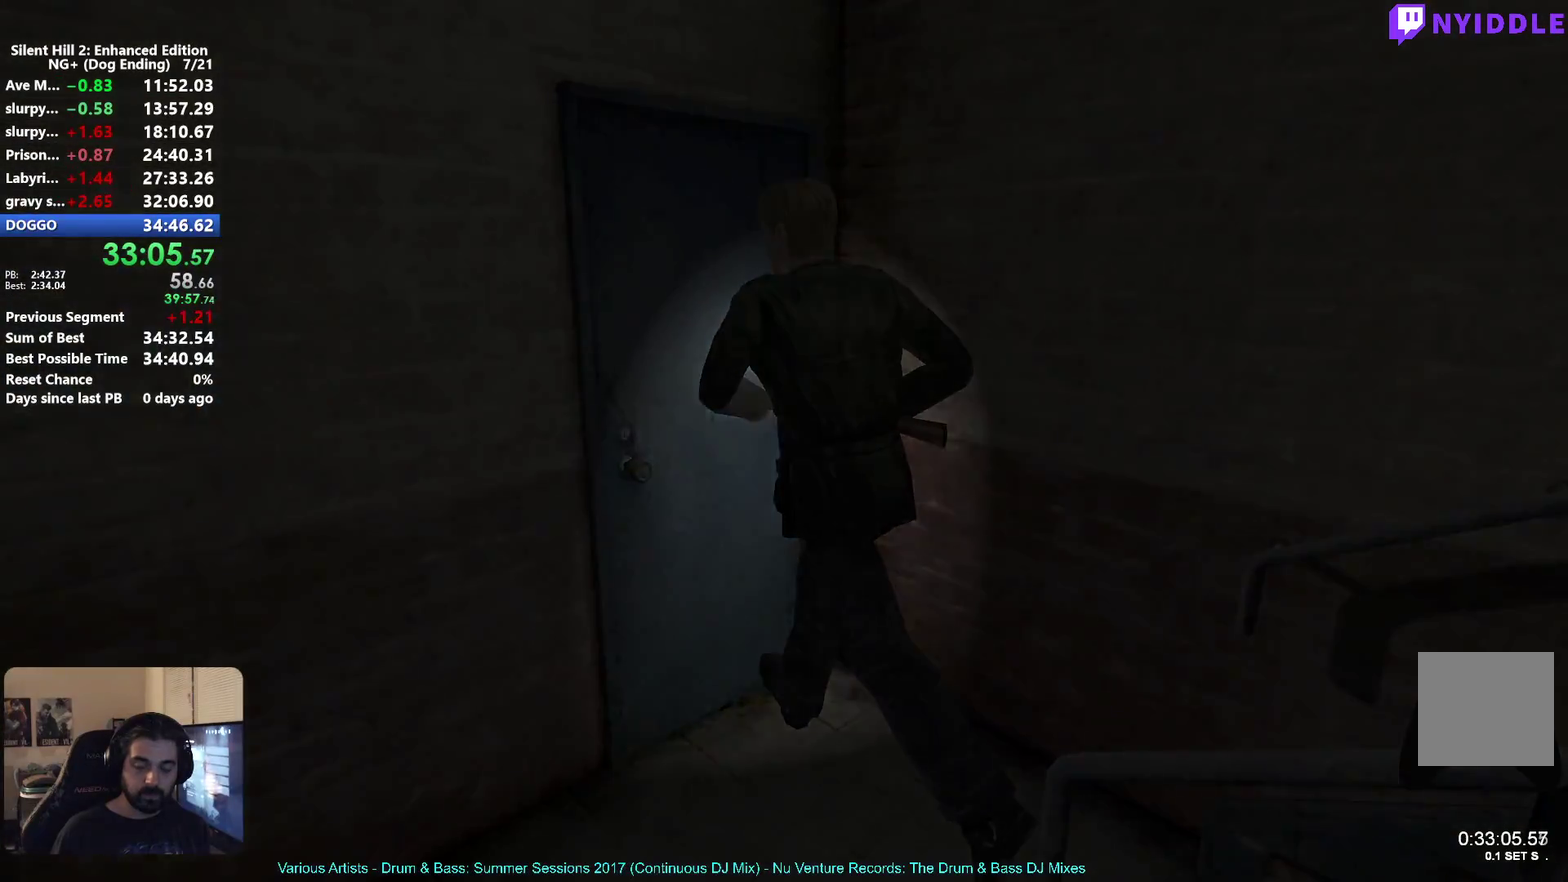
{"buttons": [], "left_stick": "down-right", "right_stick": "center", "events": [[67, "A", "down"], [100, "left_stick", "center"], [117, "A", "up"], [183, "left_stick", "down"], [383, "left_stick", "down-right"]]}
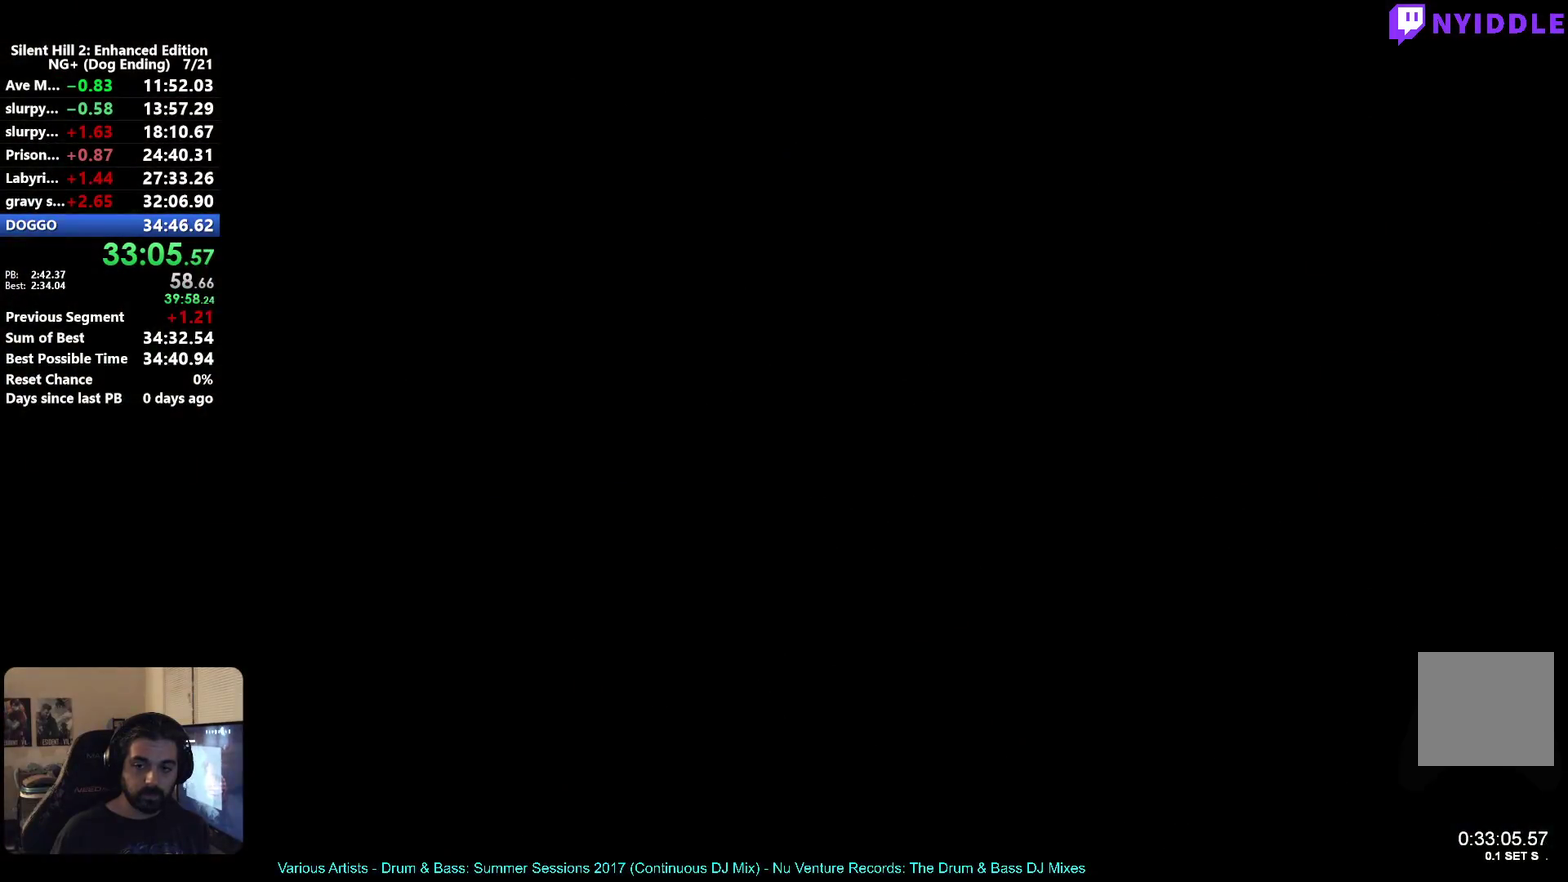
{"buttons": [], "left_stick": "down", "right_stick": "center", "events": [[183, "left_stick", "down"]]}
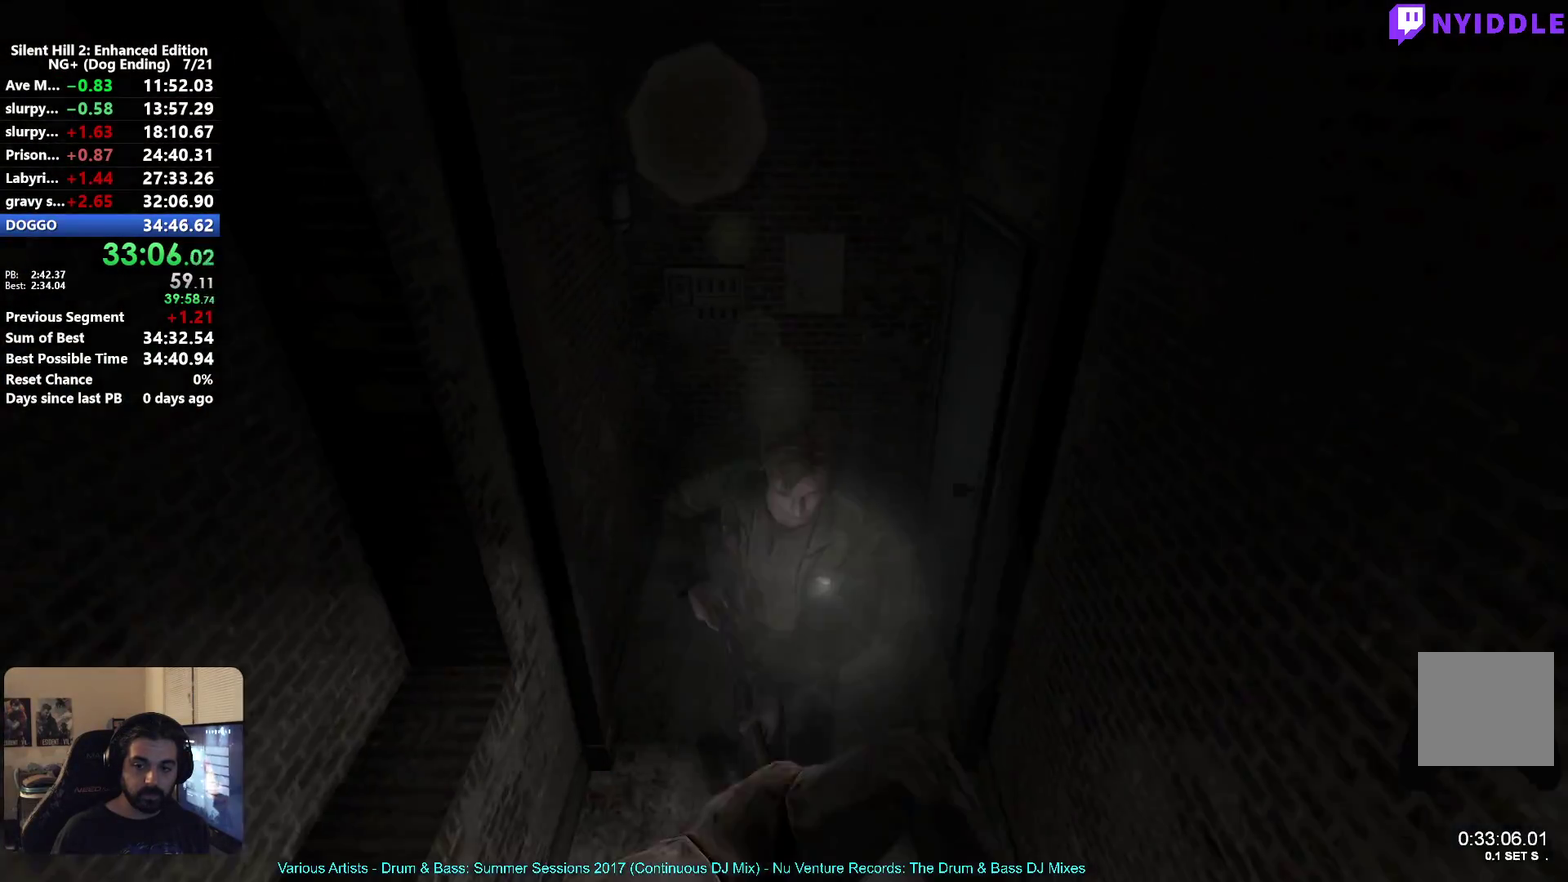
{"buttons": [], "left_stick": "down-right", "right_stick": "center", "events": [[183, "L2", "down"], [317, "L2", "up"], [417, "left_stick", "down-right"]]}
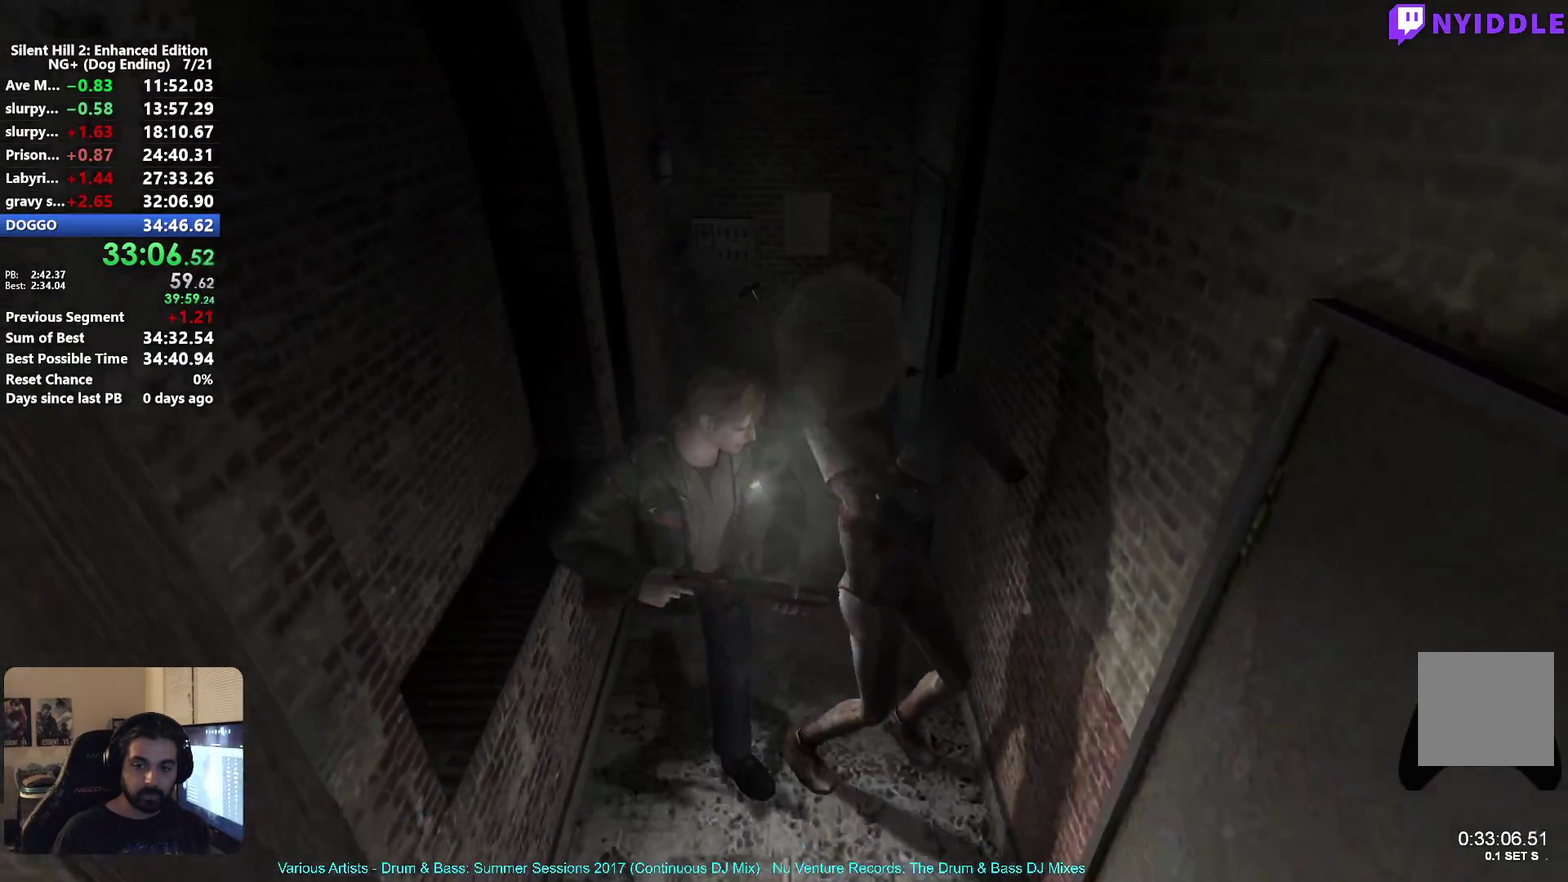
{"buttons": [], "left_stick": "down", "right_stick": "center", "events": [[100, "left_stick", "down"]]}
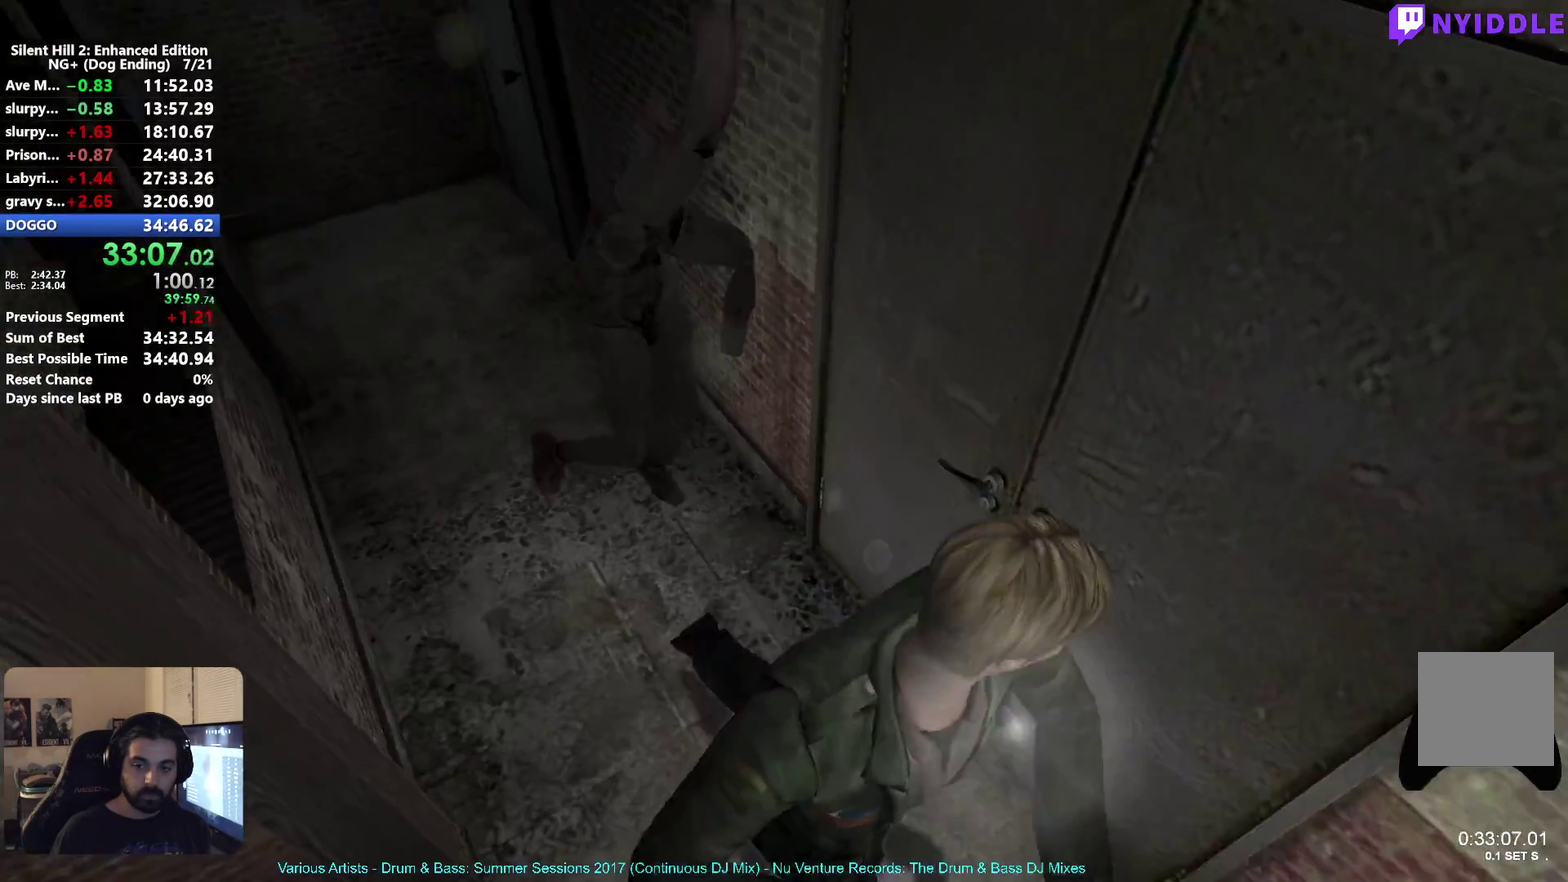
{"buttons": ["L2"], "left_stick": "up-right", "right_stick": "center"}
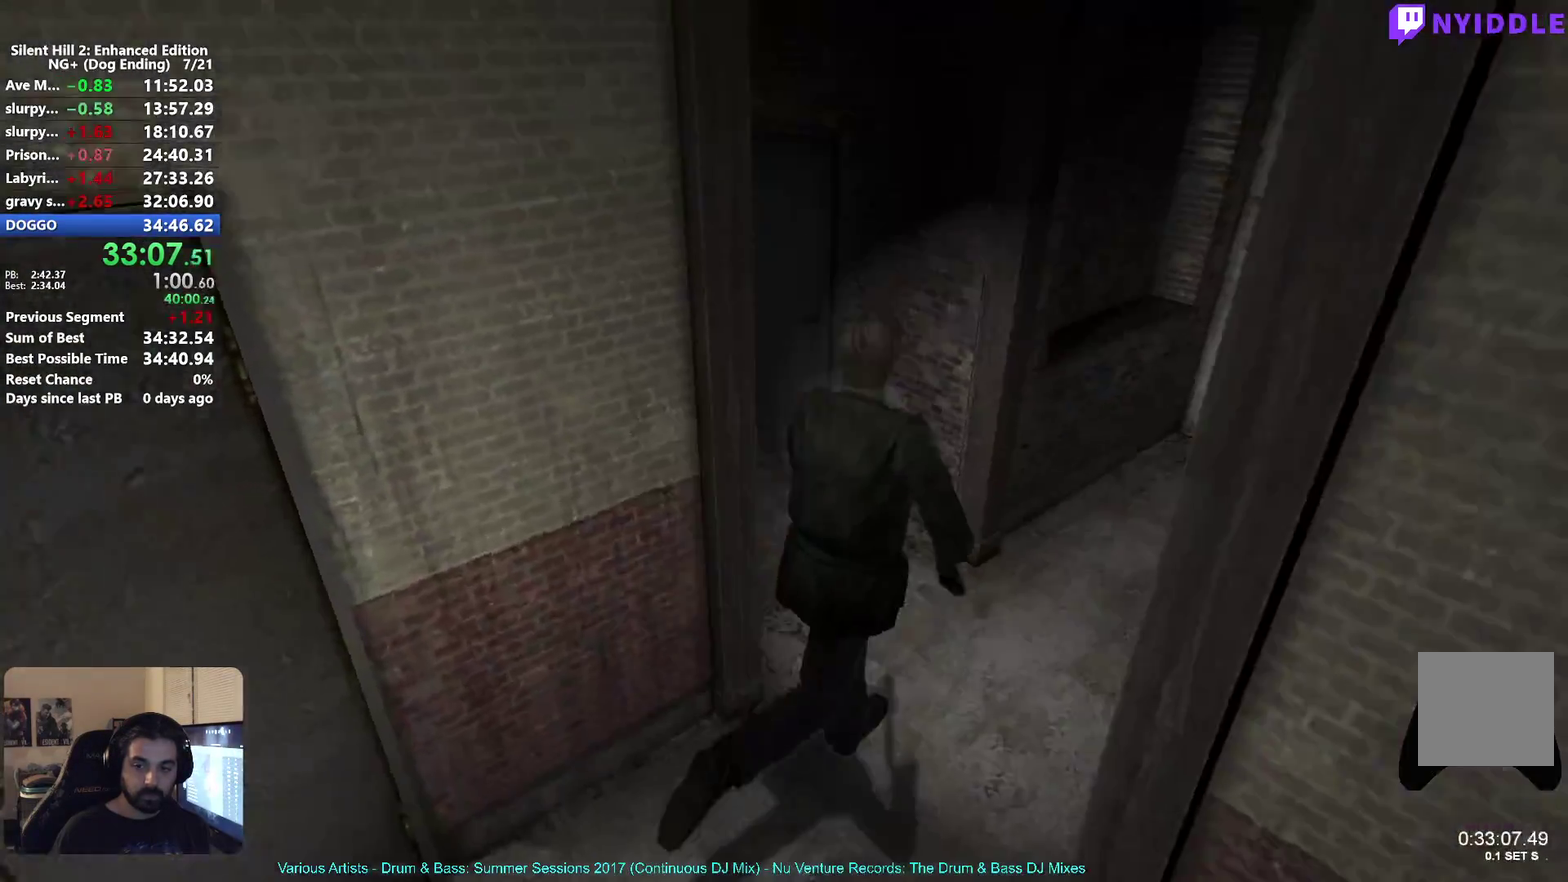
{"buttons": [], "left_stick": "up", "right_stick": "center", "events": [[50, "left_stick", "up-left"], [150, "left_stick", "left"], [317, "left_stick", "up-left"], [350, "L2", "up"], [433, "left_stick", "up"]]}
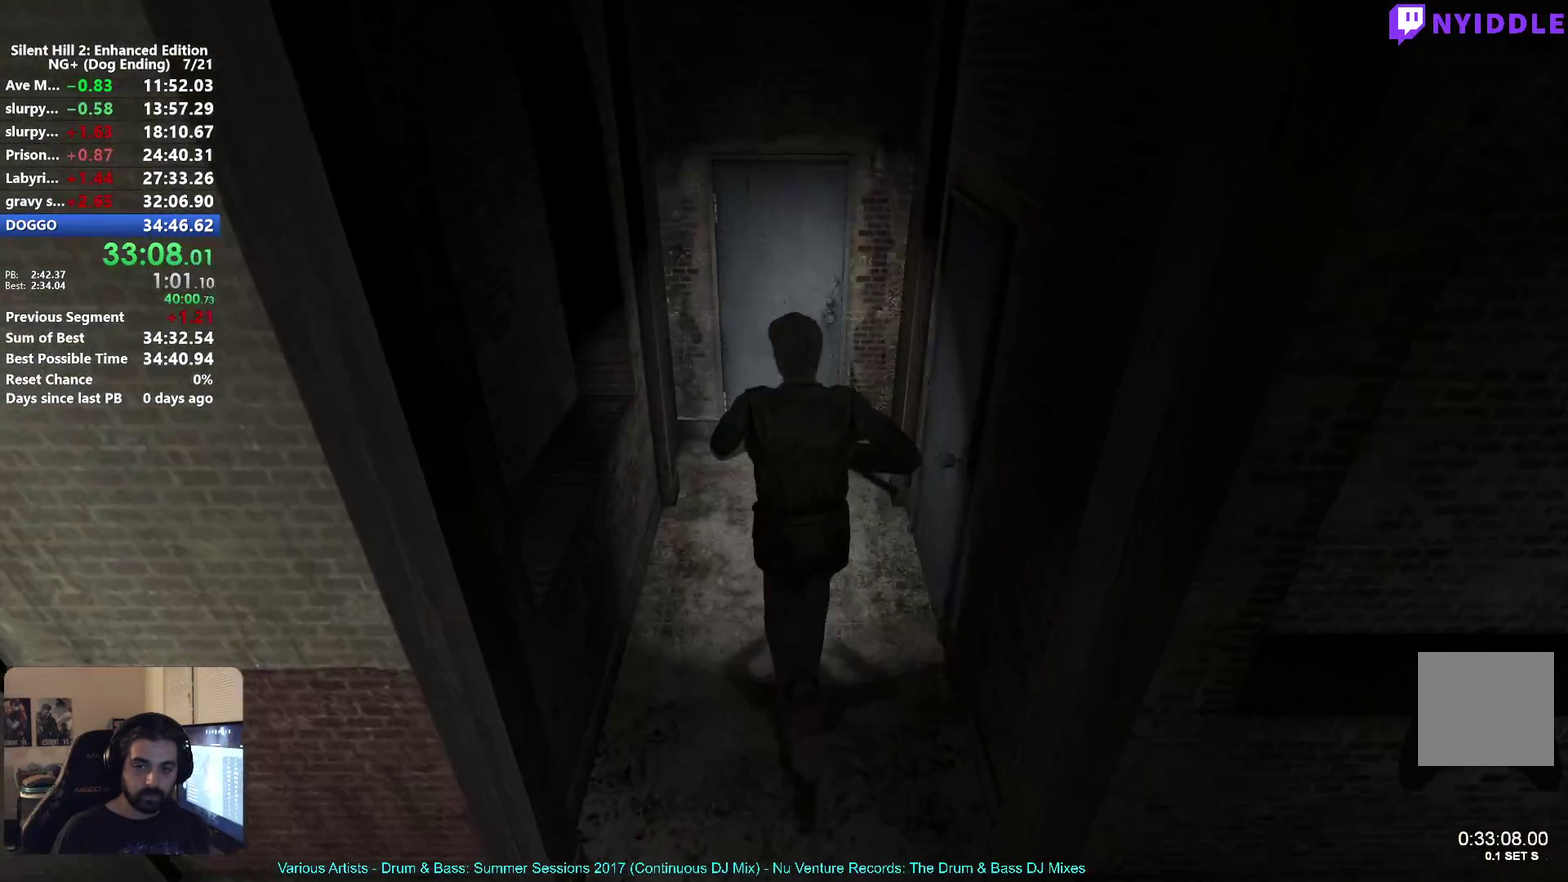
{"buttons": ["A"], "left_stick": "up", "right_stick": "center", "events": [[33, "A", "down"], [117, "A", "up"], [217, "A", "down"], [267, "A", "up"], [333, "left_stick", "up-left"], [467, "left_stick", "up"], [500, "A", "down"]]}
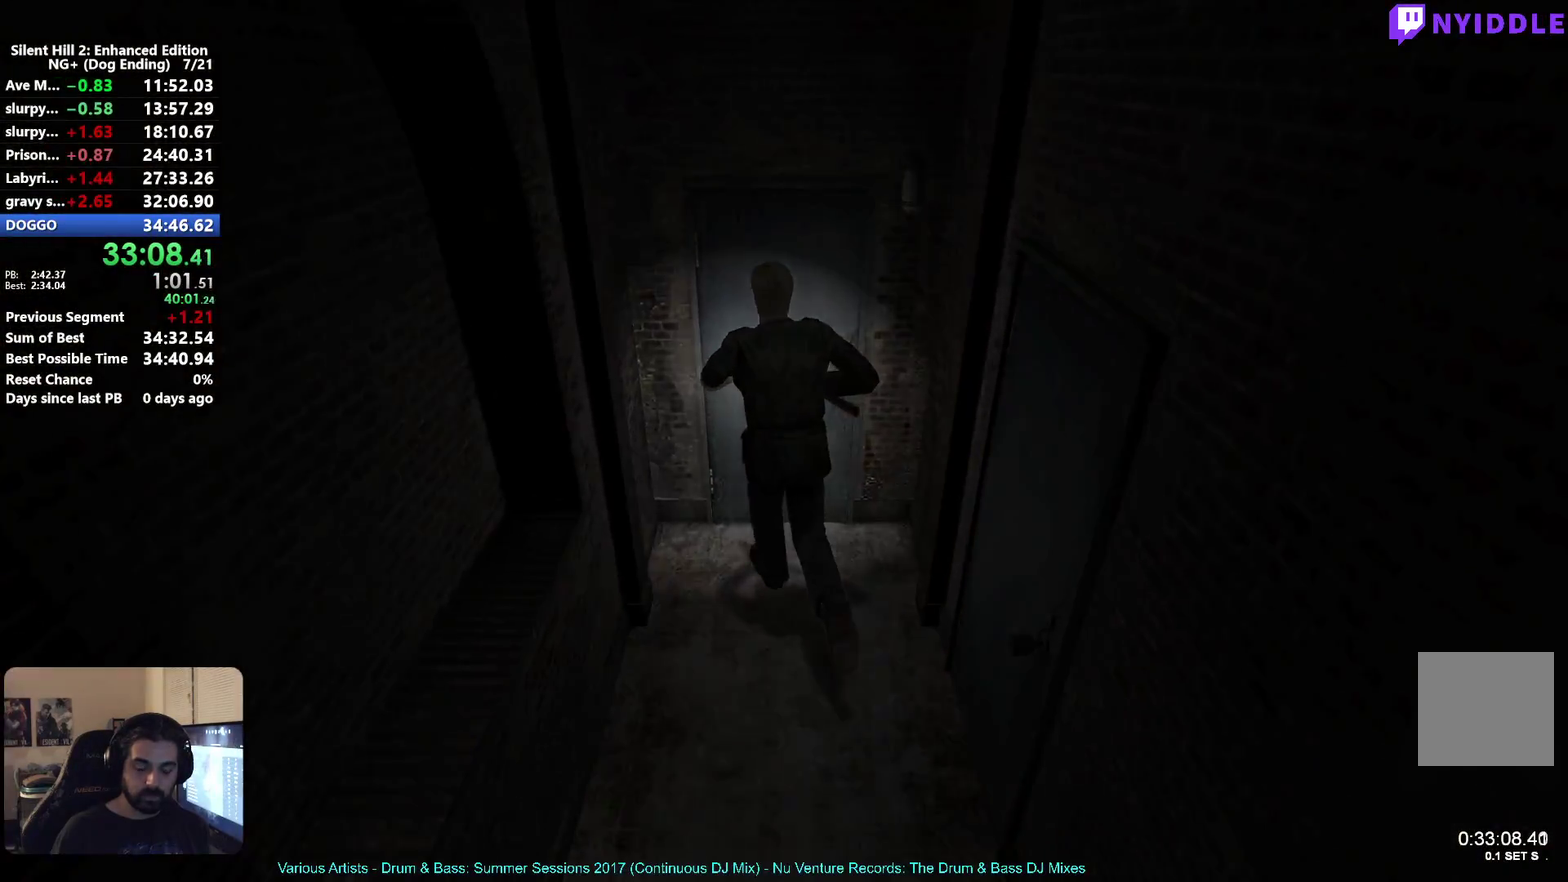
{"buttons": [], "left_stick": "left", "right_stick": "center", "events": [[67, "A", "up"], [167, "A", "down"], [200, "left_stick", "center"], [217, "A", "up"], [283, "left_stick", "left"]]}
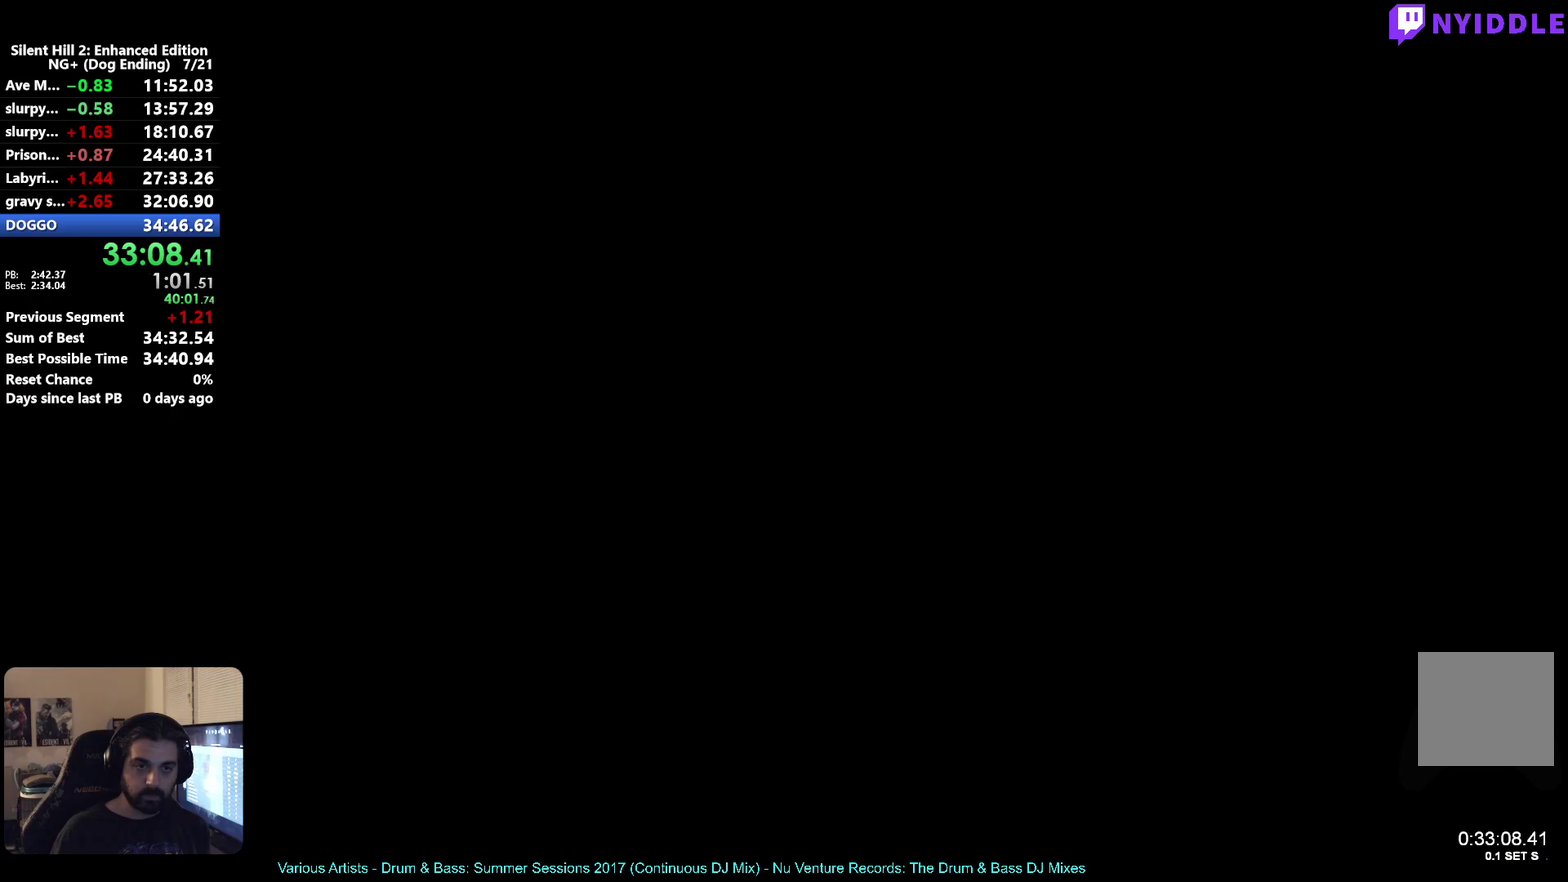
{"buttons": [], "left_stick": "left", "right_stick": "center", "events": []}
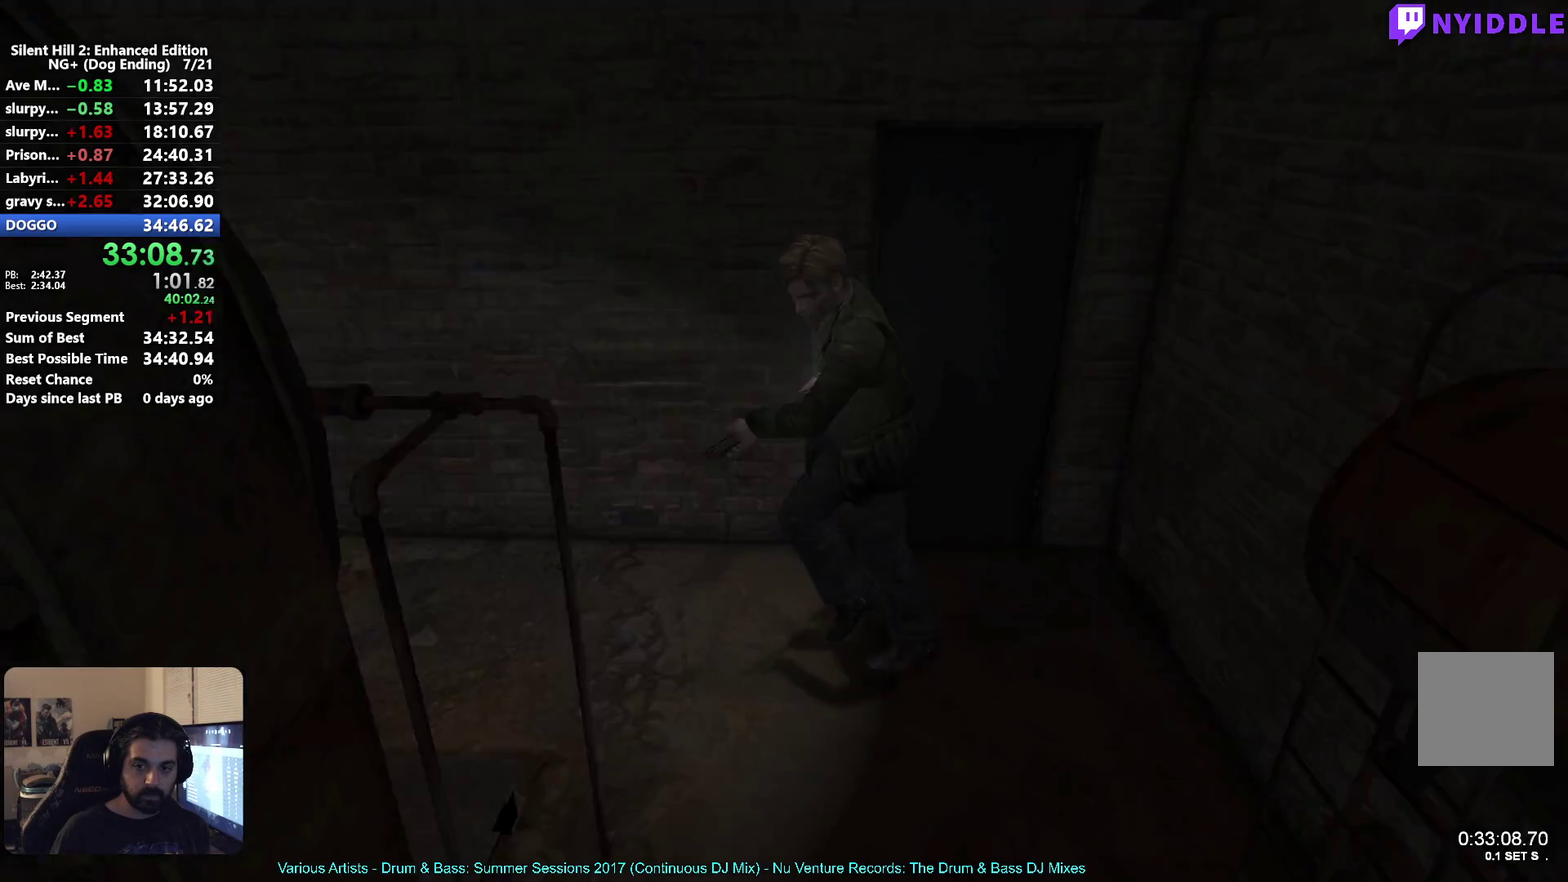
{"buttons": ["A"], "left_stick": "down-right", "right_stick": "center"}
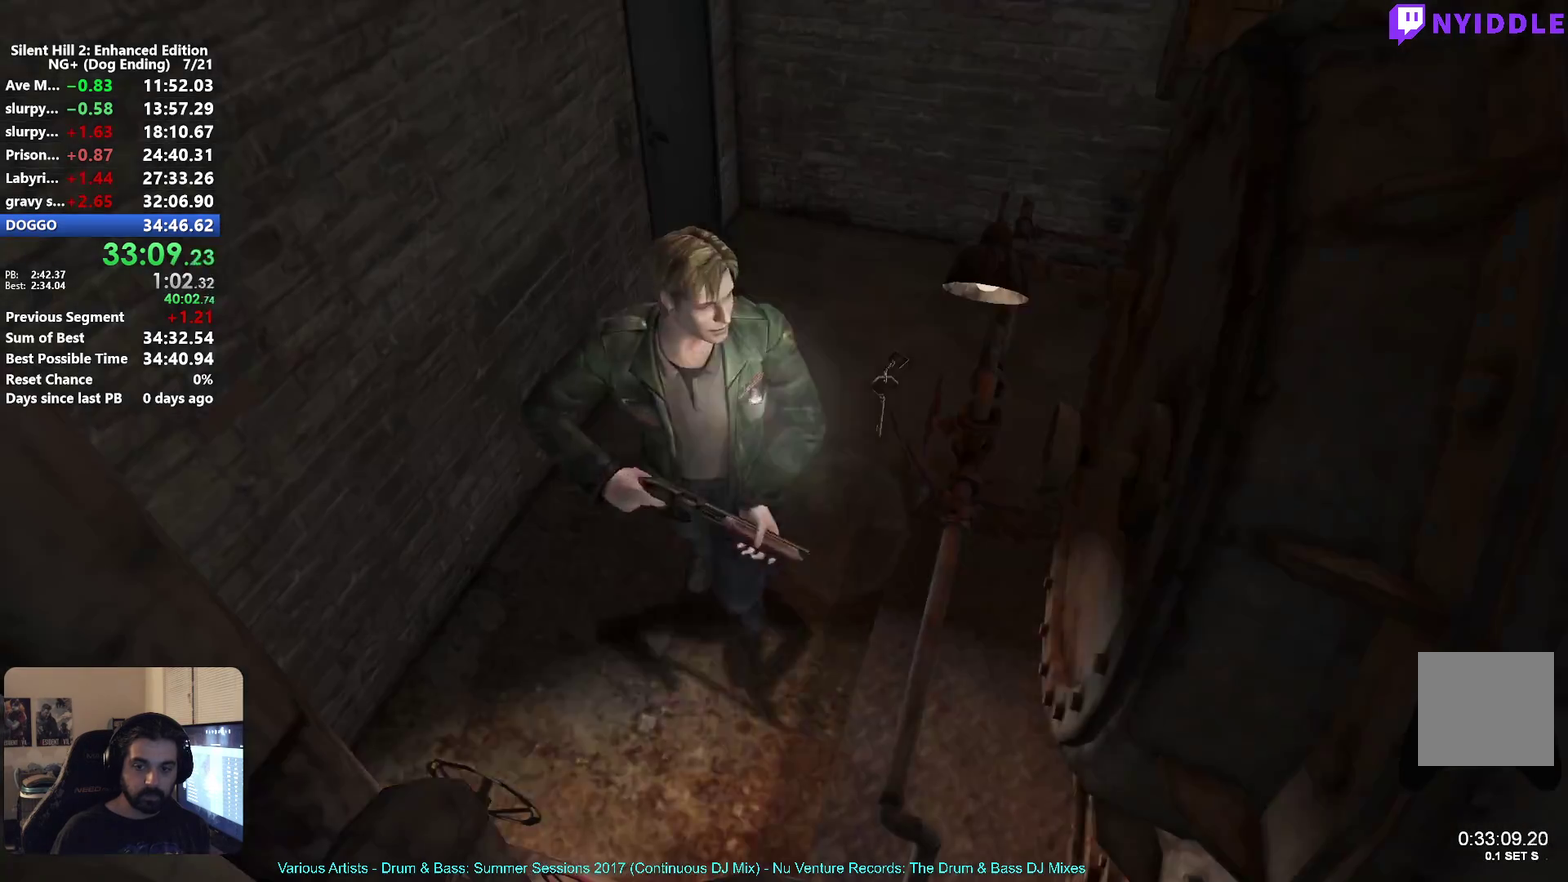
{"buttons": [], "left_stick": "up", "right_stick": "center"}
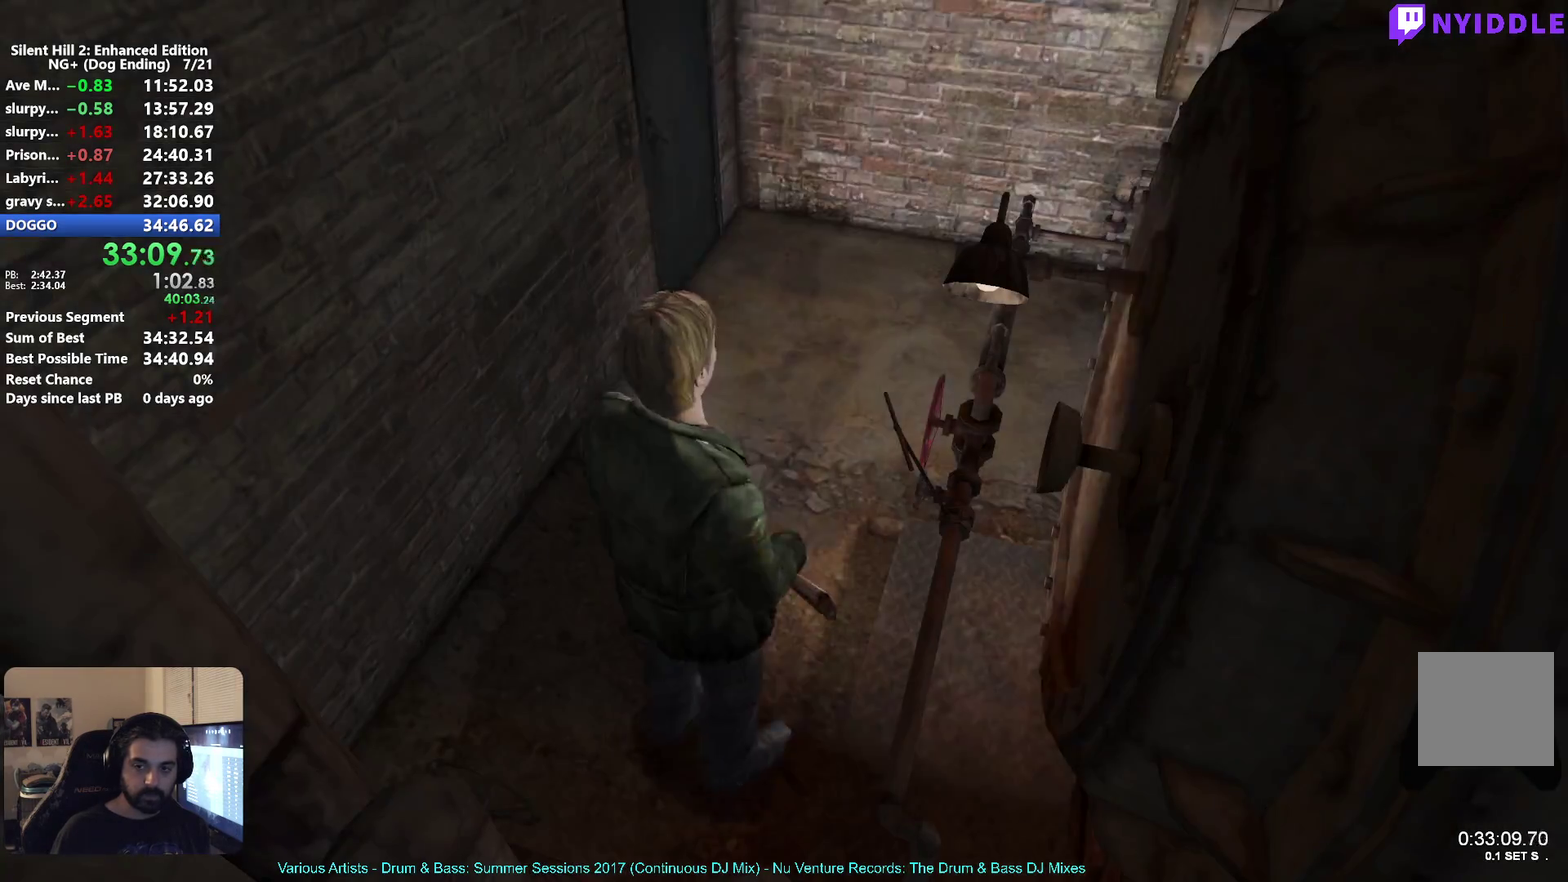
{"buttons": [], "left_stick": "up", "right_stick": "center", "events": []}
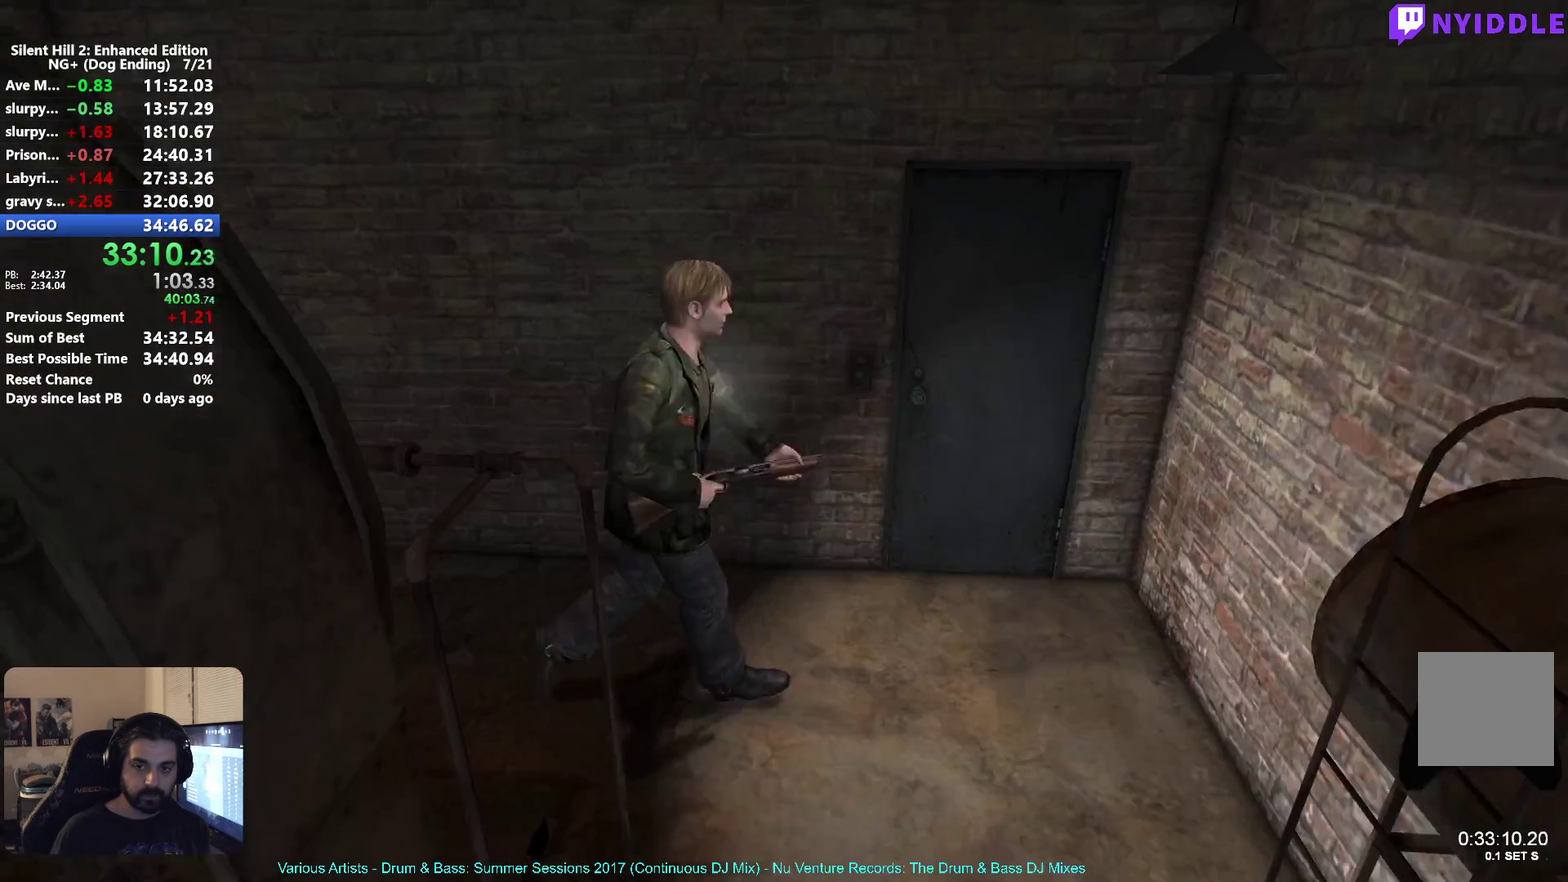
{"buttons": ["A"], "left_stick": "up-left", "right_stick": "center", "events": [[117, "left_stick", "up-right"], [167, "left_stick", "right"], [217, "left_stick", "up"], [333, "A", "down"], [383, "A", "up"], [433, "left_stick", "up-left"], [467, "A", "down"]]}
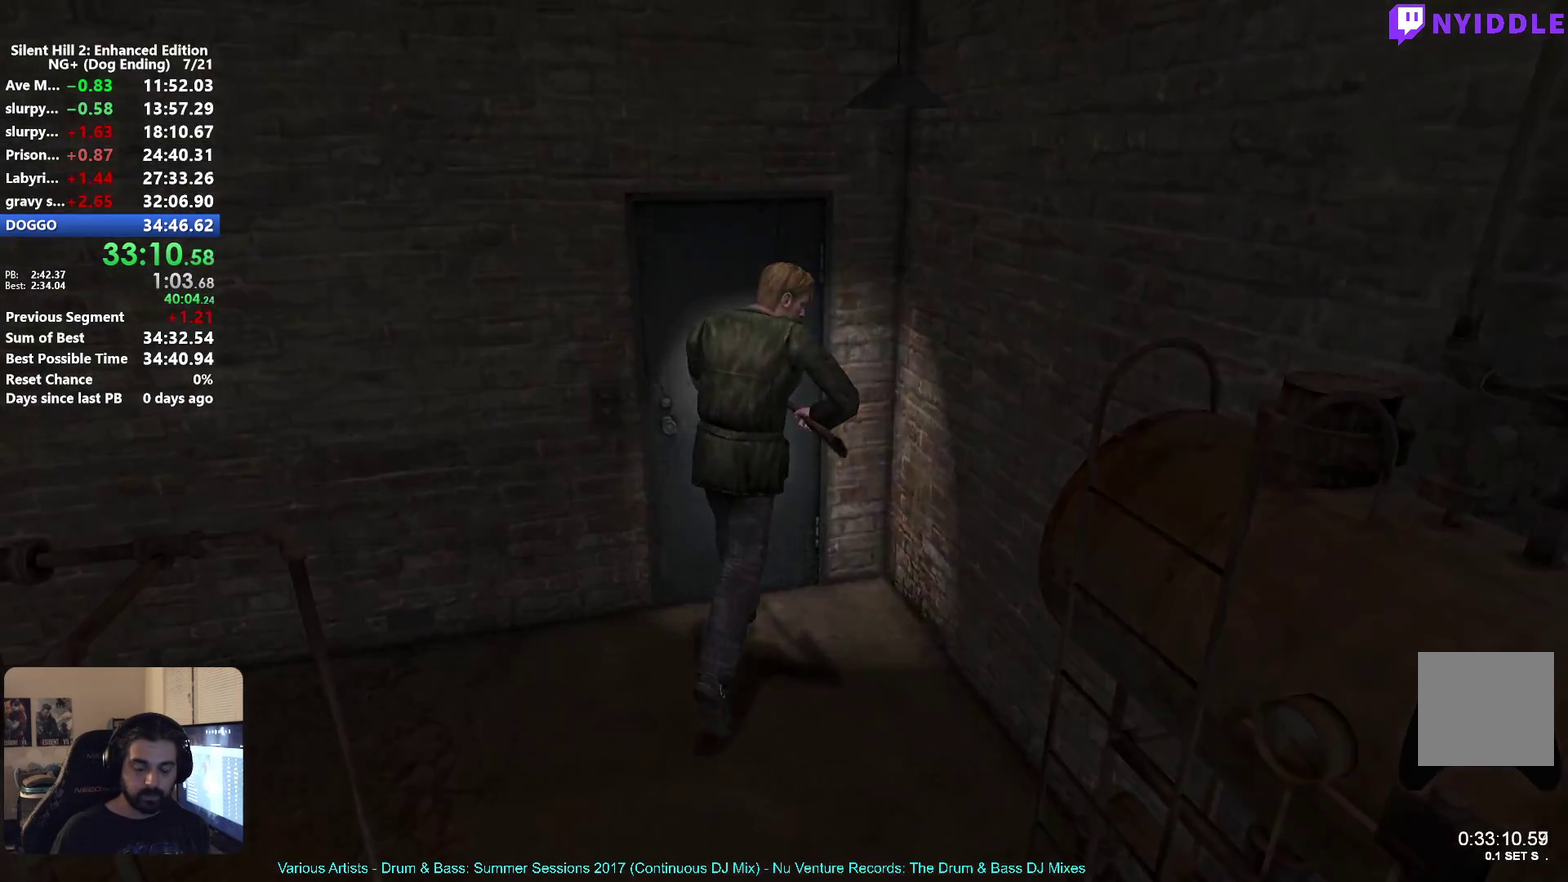
{"buttons": [], "left_stick": "down", "right_stick": "center", "events": [[17, "A", "up"], [117, "A", "down"], [167, "A", "up"], [183, "left_stick", "down"]]}
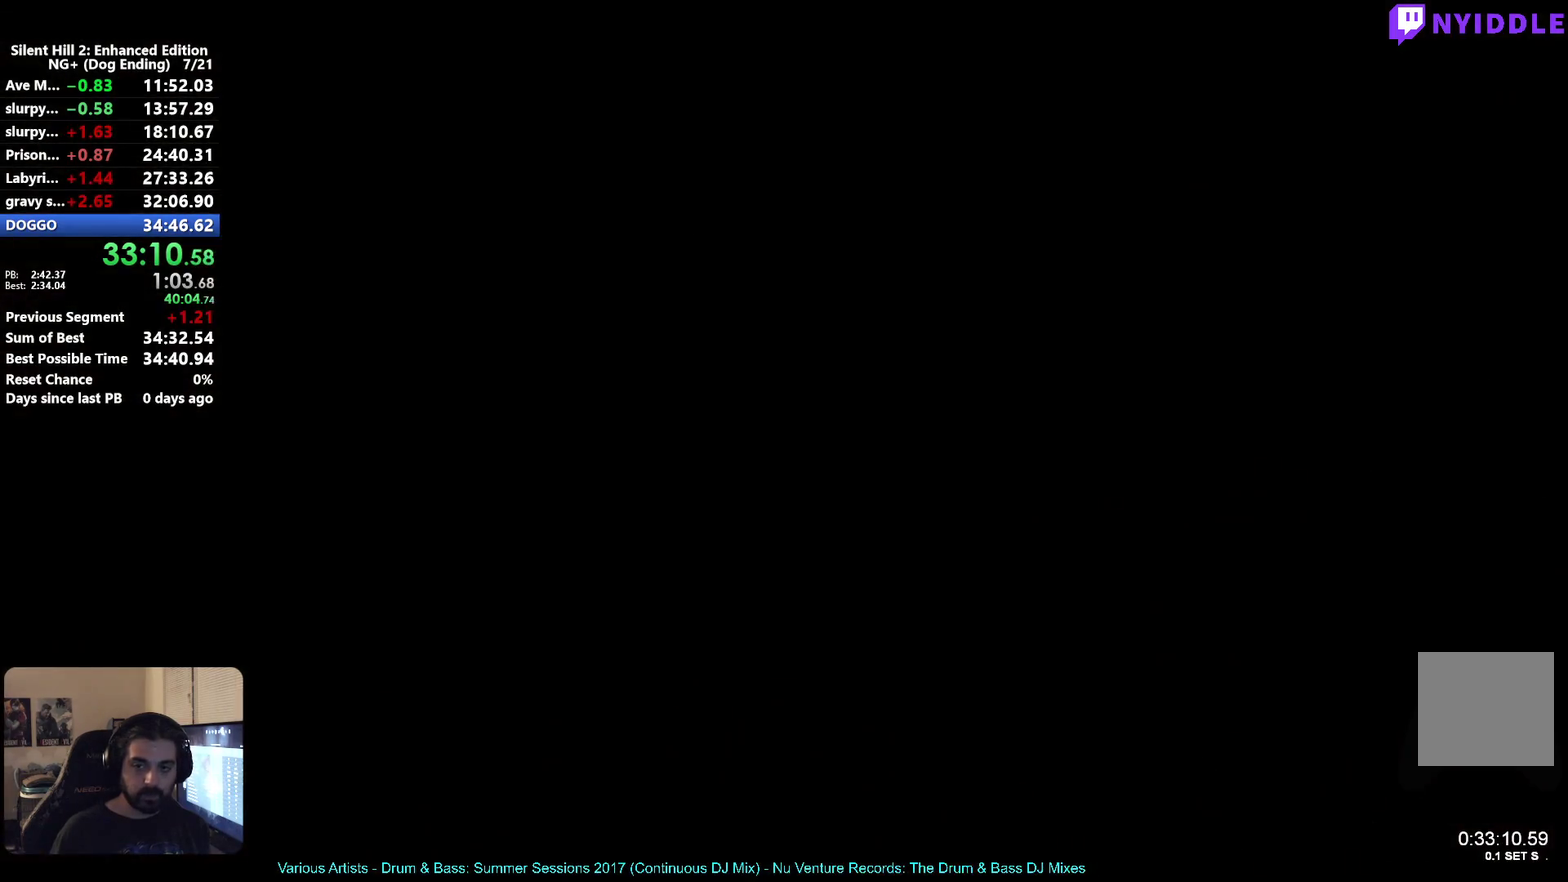
{"buttons": [], "left_stick": "down", "right_stick": "center", "events": []}
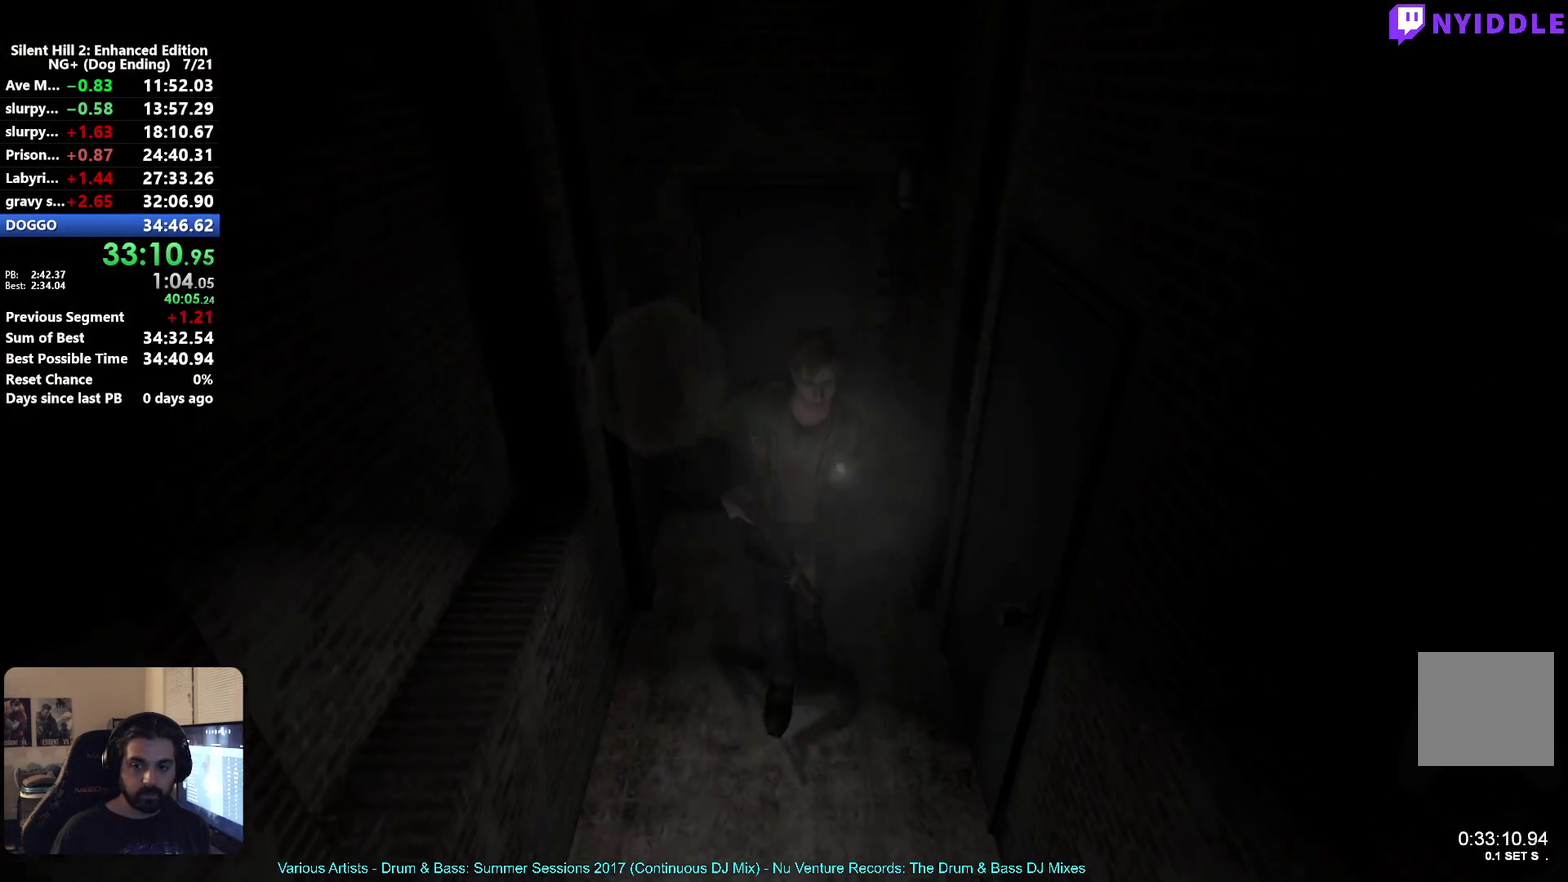
{"buttons": [], "left_stick": "down", "right_stick": "center", "events": []}
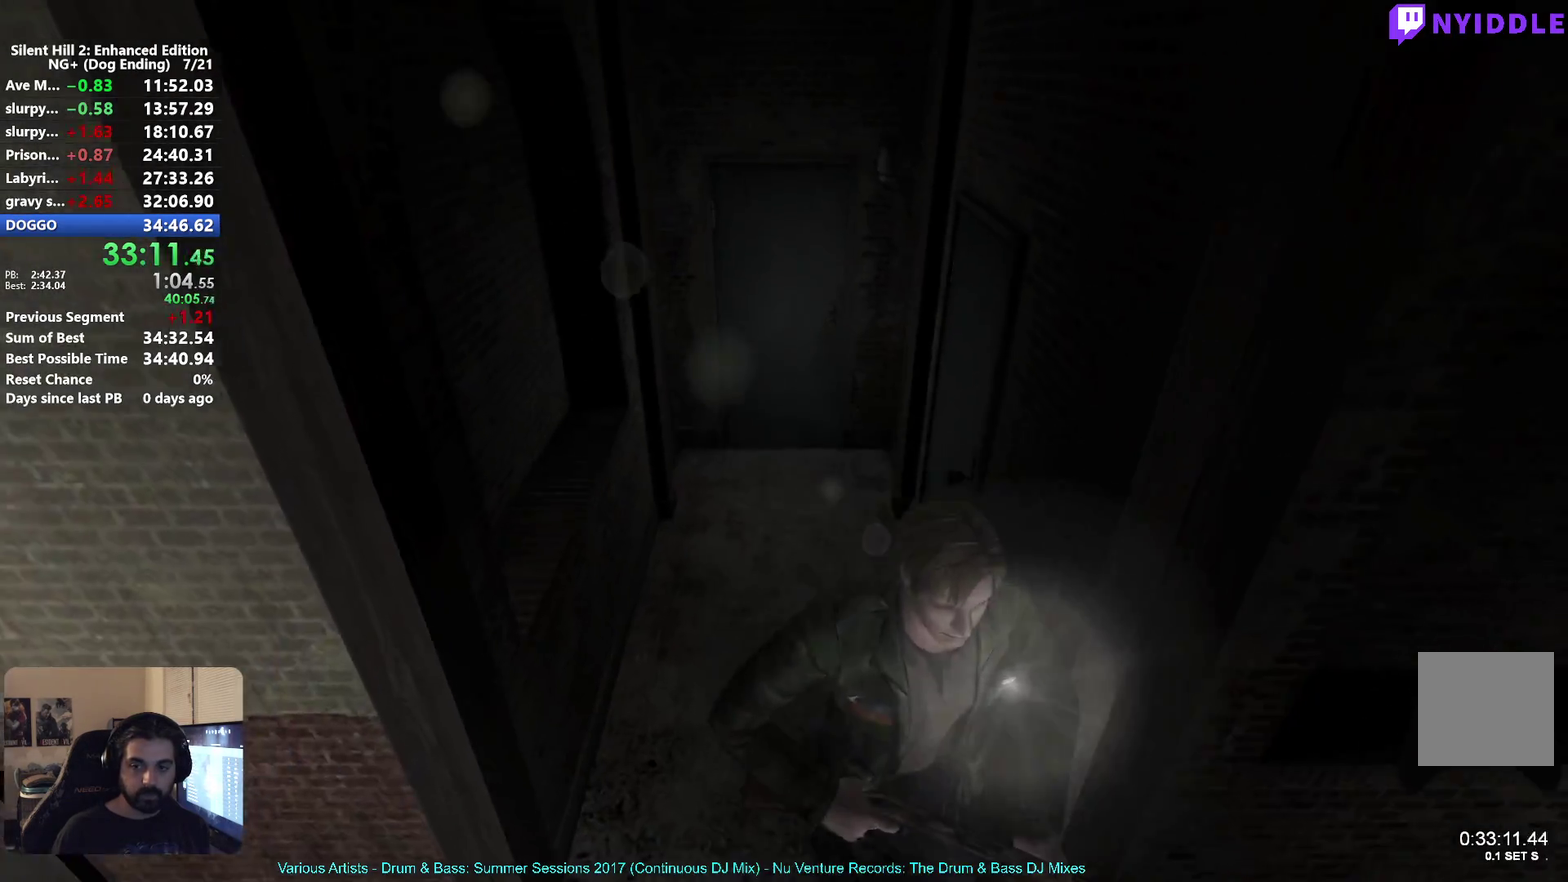
{"buttons": ["L2"], "left_stick": "up", "right_stick": "center", "events": [[33, "L2", "down"], [150, "left_stick", "up"]]}
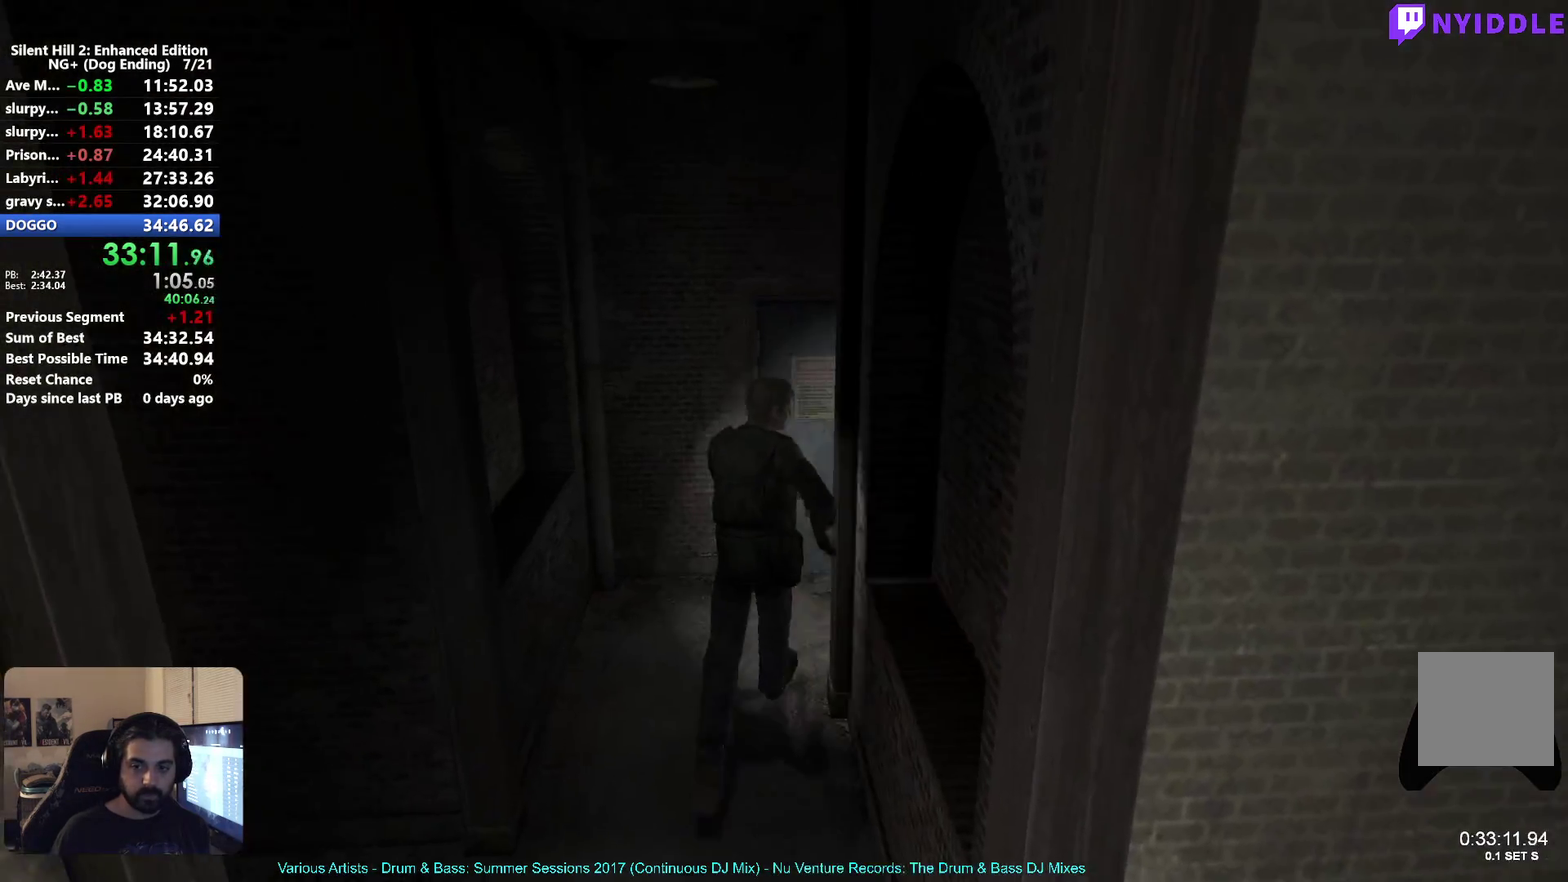
{"buttons": [], "left_stick": "up-right", "right_stick": "center", "events": [[50, "left_stick", "up-right"], [267, "left_stick", "right"], [283, "L2", "up"], [367, "left_stick", "up-right"]]}
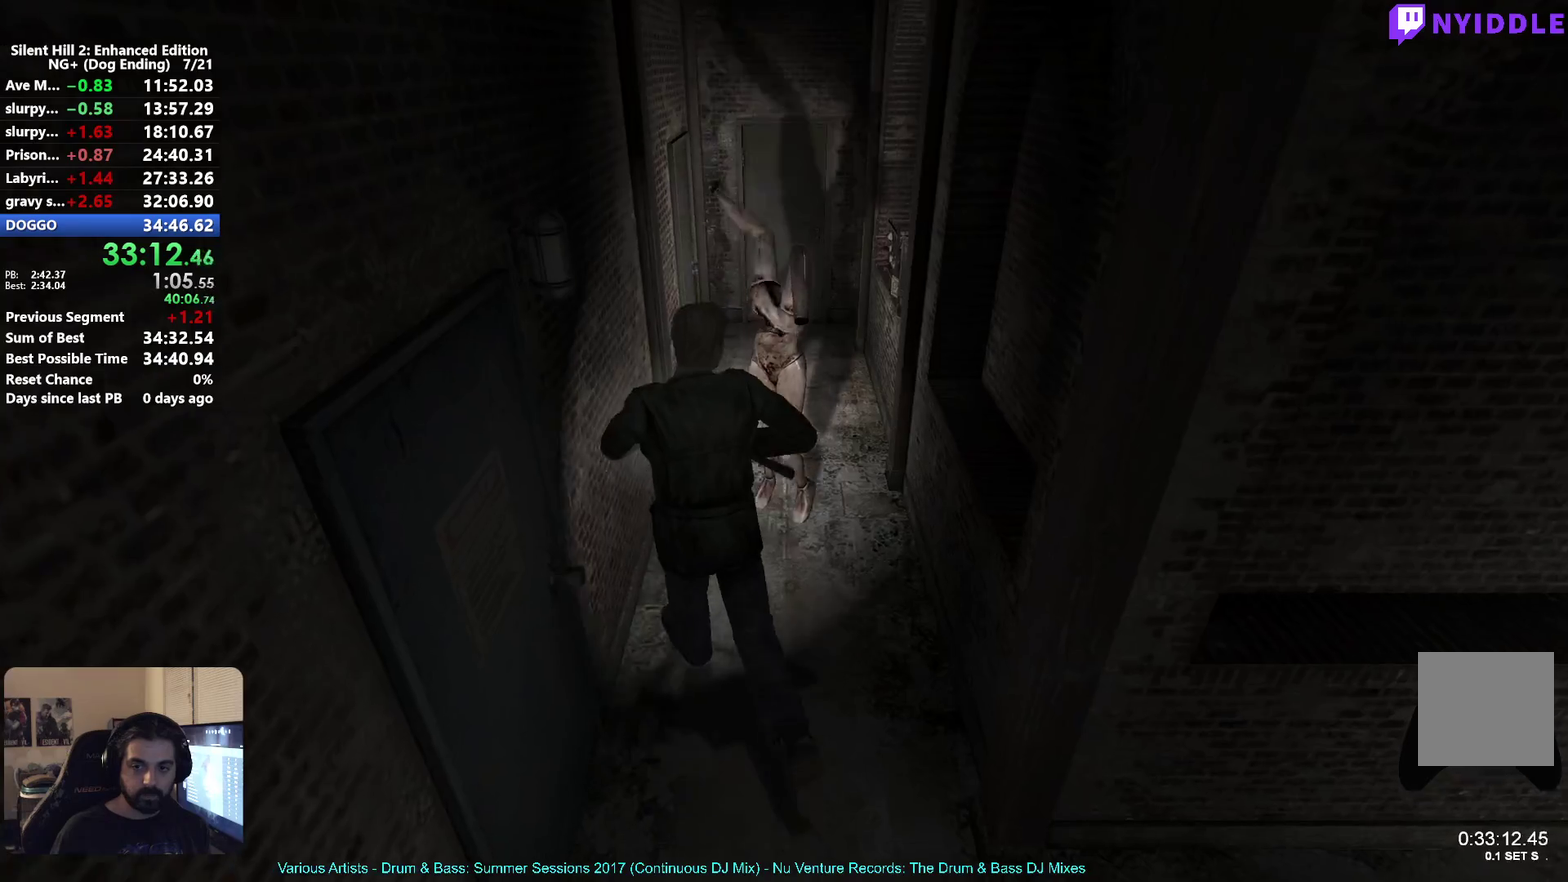
{"buttons": [], "left_stick": "up", "right_stick": "center", "events": [[33, "left_stick", "up"]]}
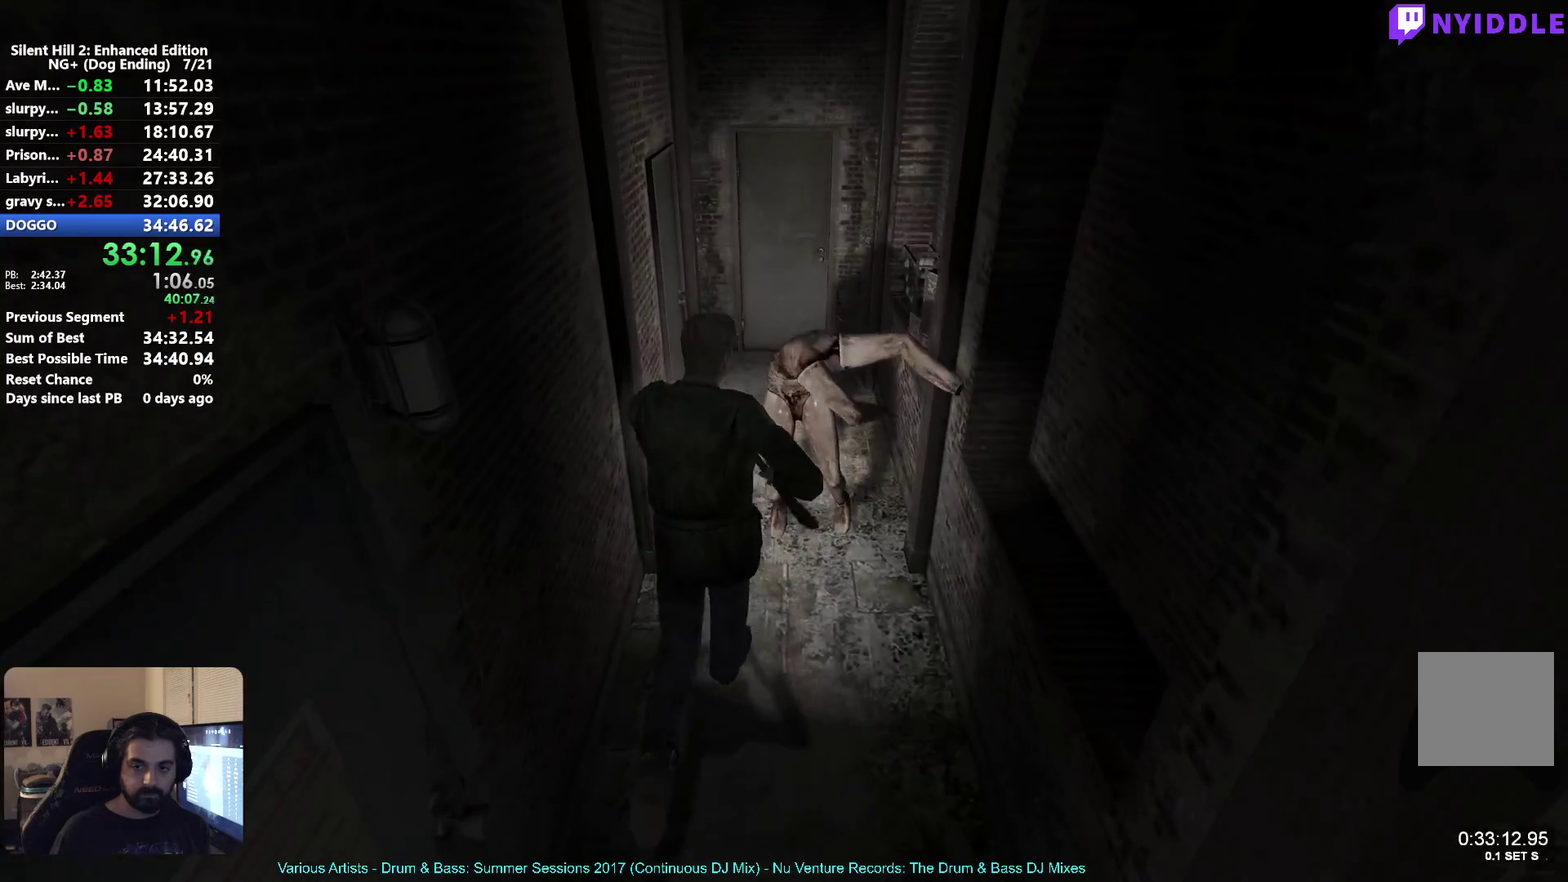
{"buttons": [], "left_stick": "up", "right_stick": "center", "events": []}
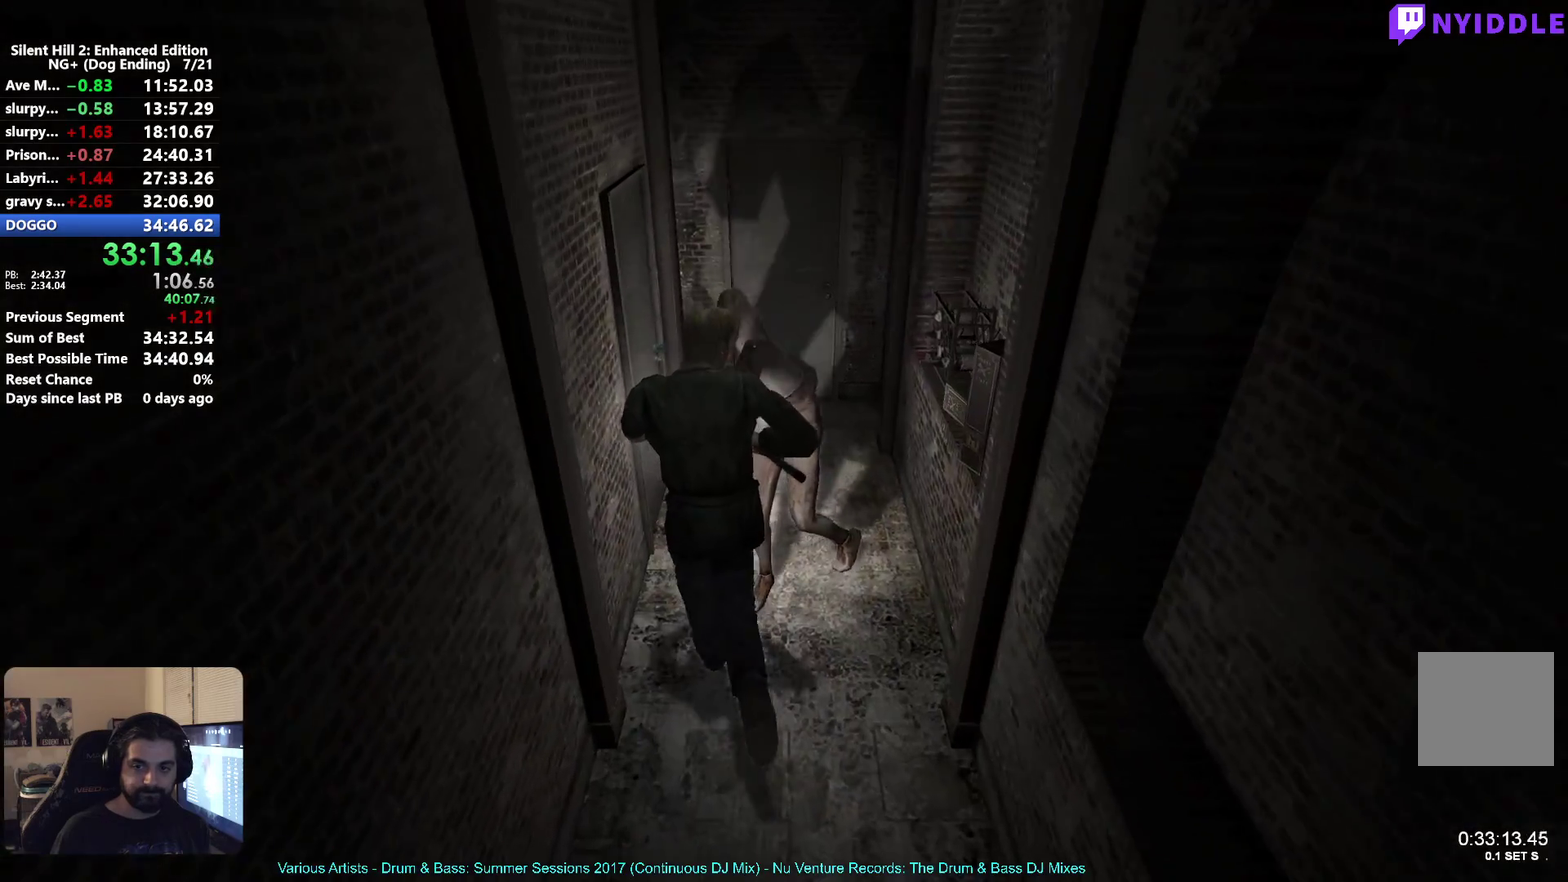
{"buttons": ["A"], "left_stick": "up", "right_stick": "center", "events": [[283, "A", "down"], [350, "A", "up"], [450, "A", "down"]]}